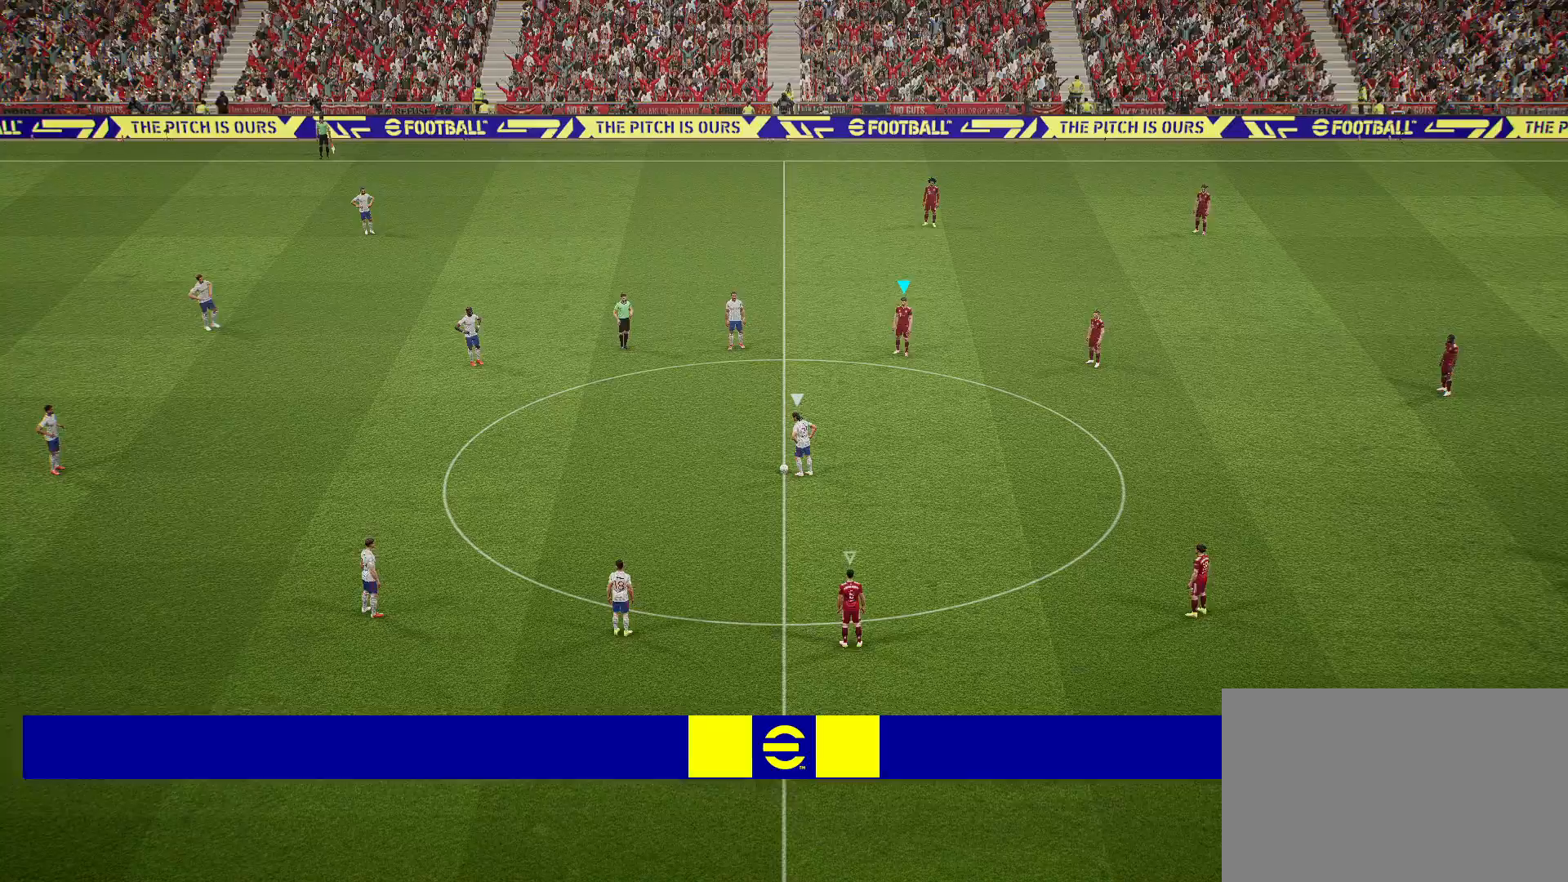
Gameplay with a controller (PlayStation layout); each line is a JSON object with the inputs held at the frame after it. "events" lists button and stick changes between this image and that frame as [ms after this image, input, new state], when the widget could be followed in between.
{"buttons": [], "left_stick": "center", "right_stick": "center", "events": []}
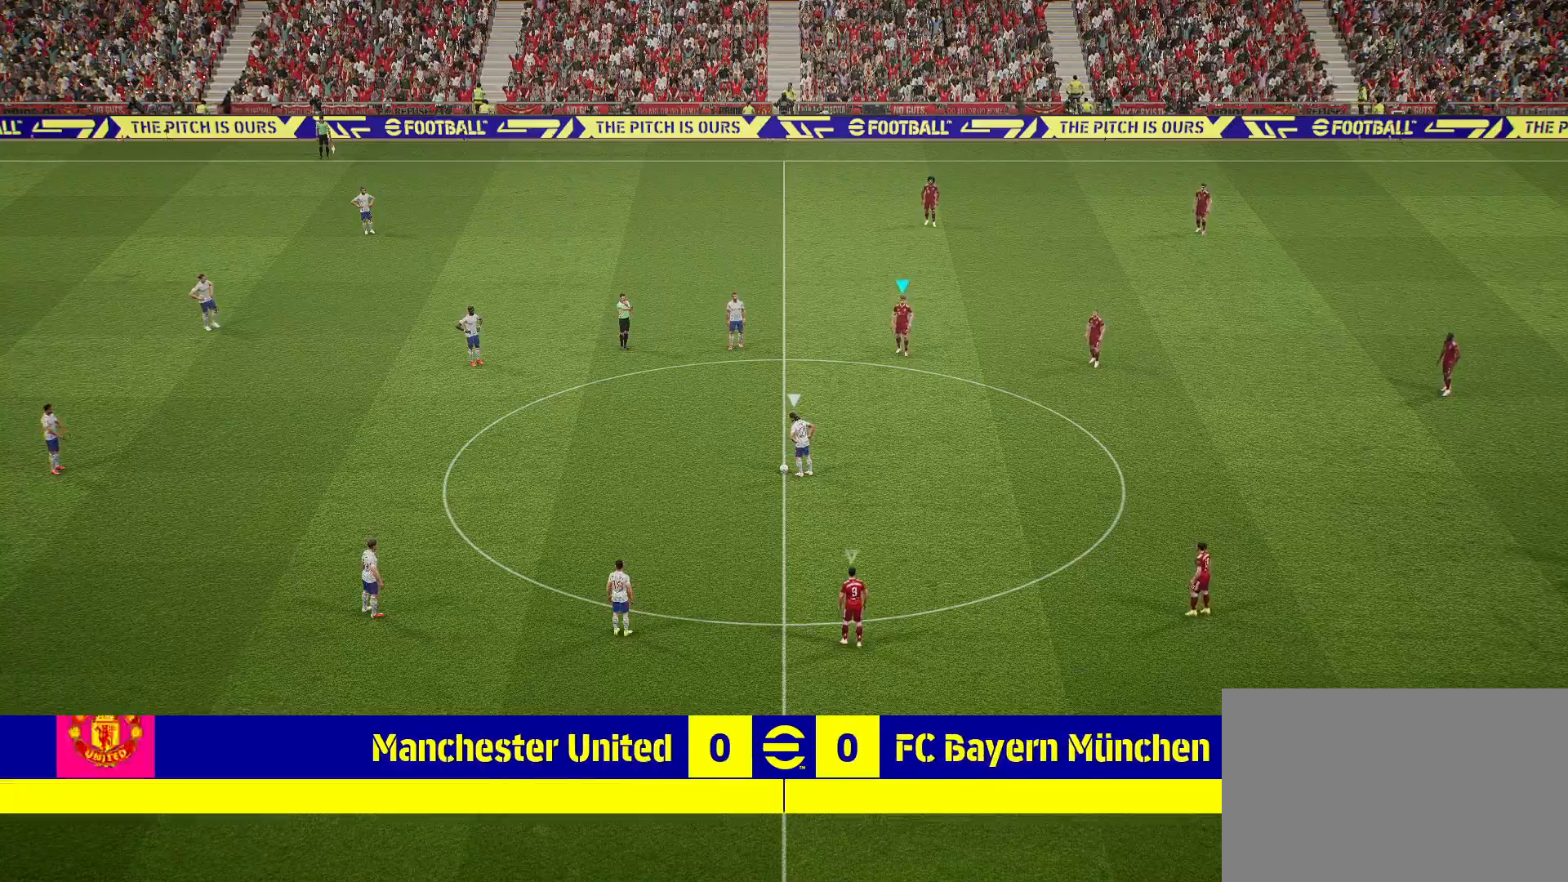
{"buttons": [], "left_stick": "center", "right_stick": "center", "events": []}
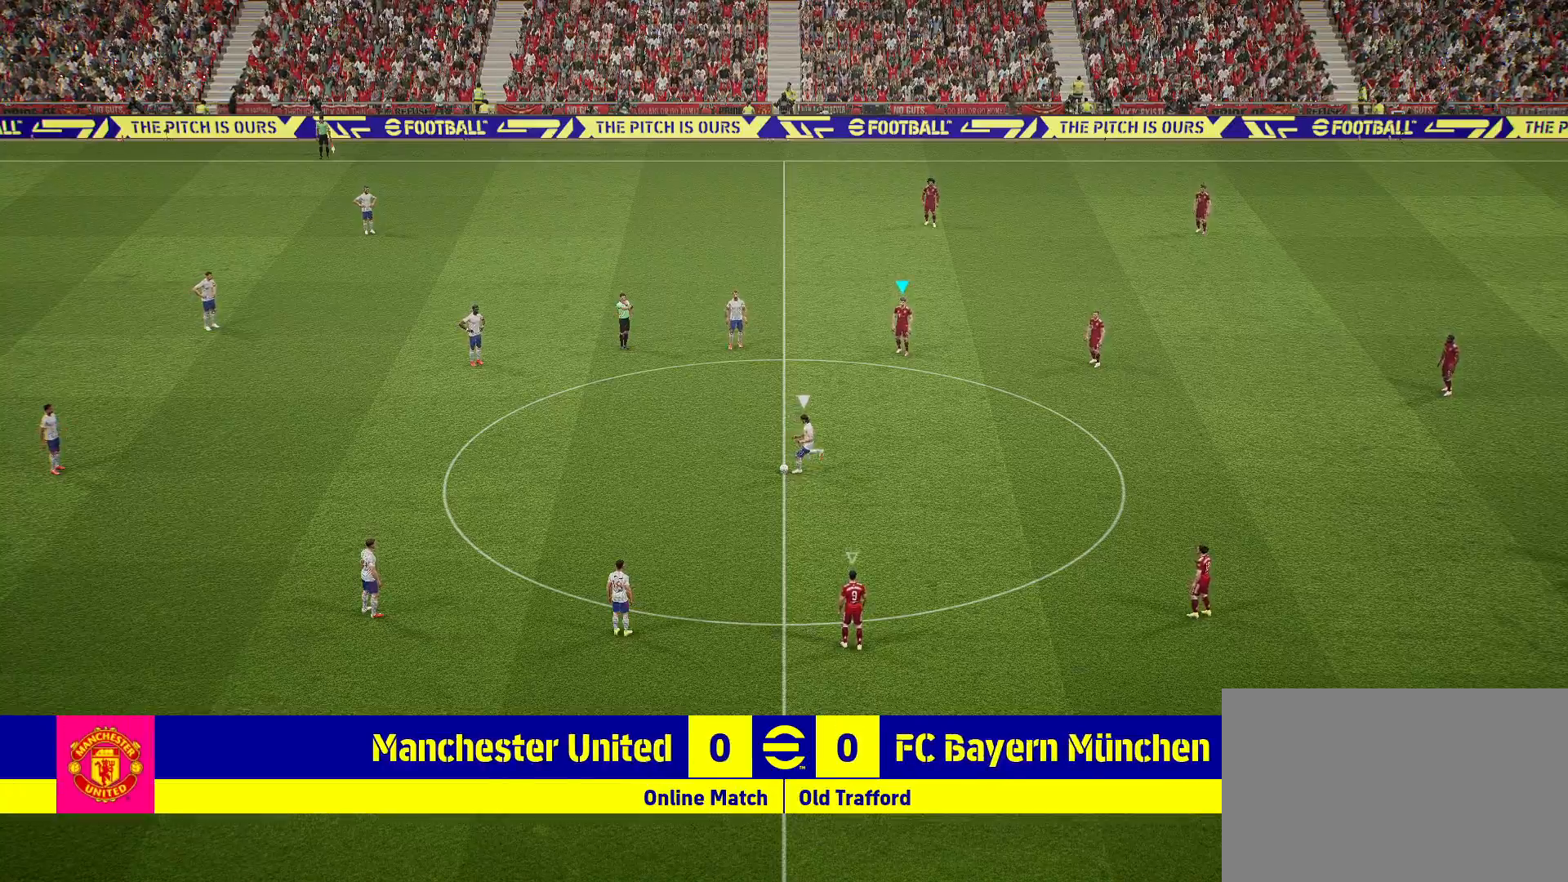
{"buttons": [], "left_stick": "up-left", "right_stick": "center", "events": [[183, "left_stick", "left"], [250, "left_stick", "up-left"]]}
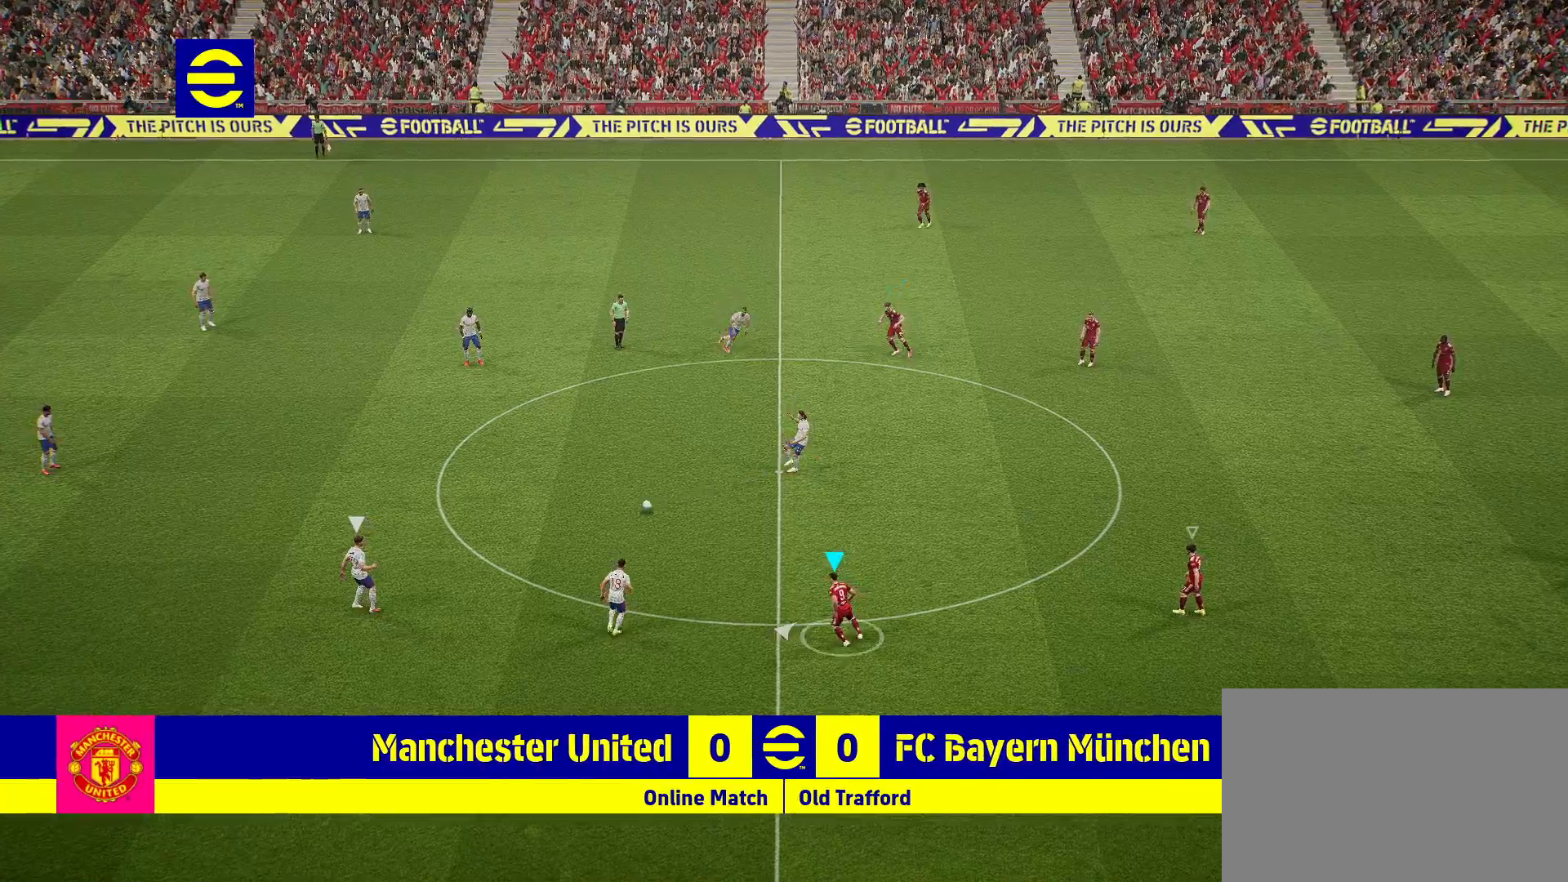
{"buttons": [], "left_stick": "down-right", "right_stick": "center", "events": [[67, "left_stick", "center"], [400, "left_stick", "down-right"]]}
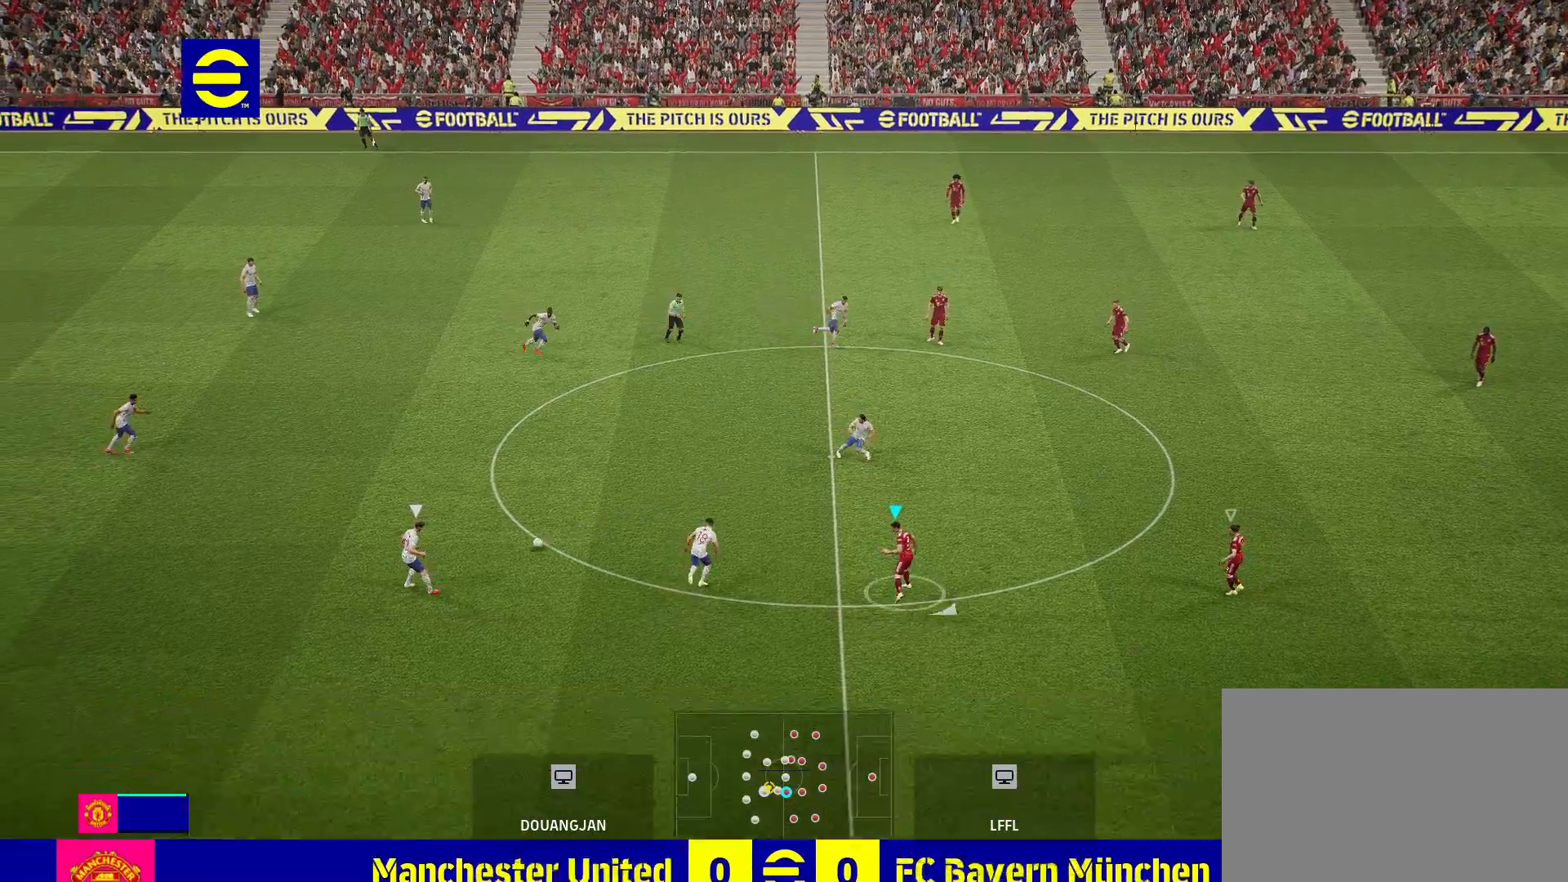
{"buttons": [], "left_stick": "up", "right_stick": "center", "events": [[217, "left_stick", "center"], [433, "left_stick", "up"]]}
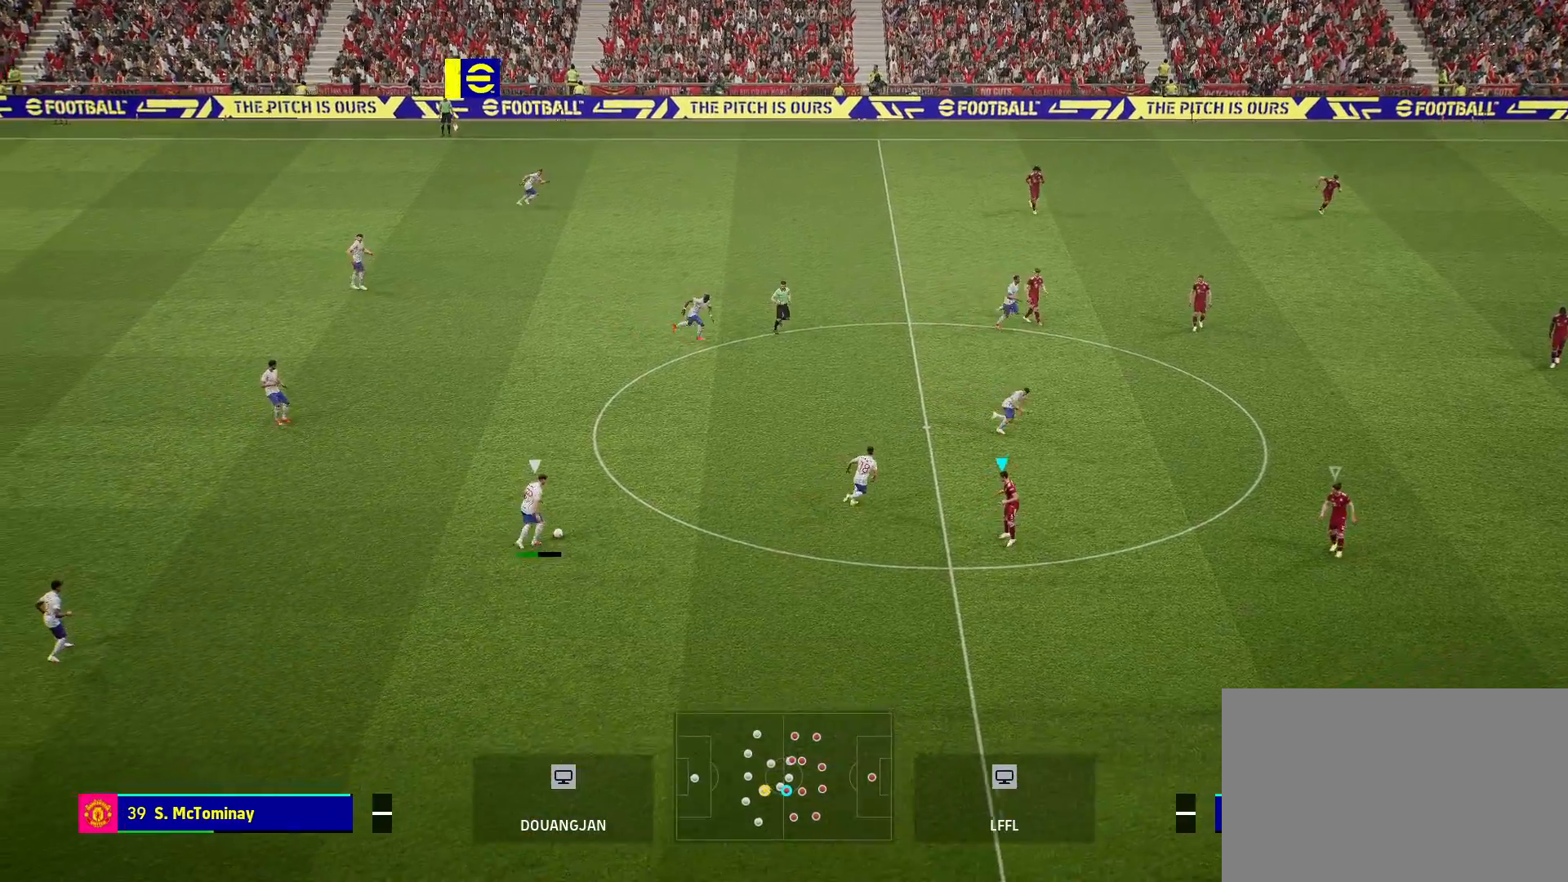
{"buttons": ["R2"], "left_stick": "up-right", "right_stick": "center", "events": [[100, "R2", "down"], [200, "left_stick", "up-right"]]}
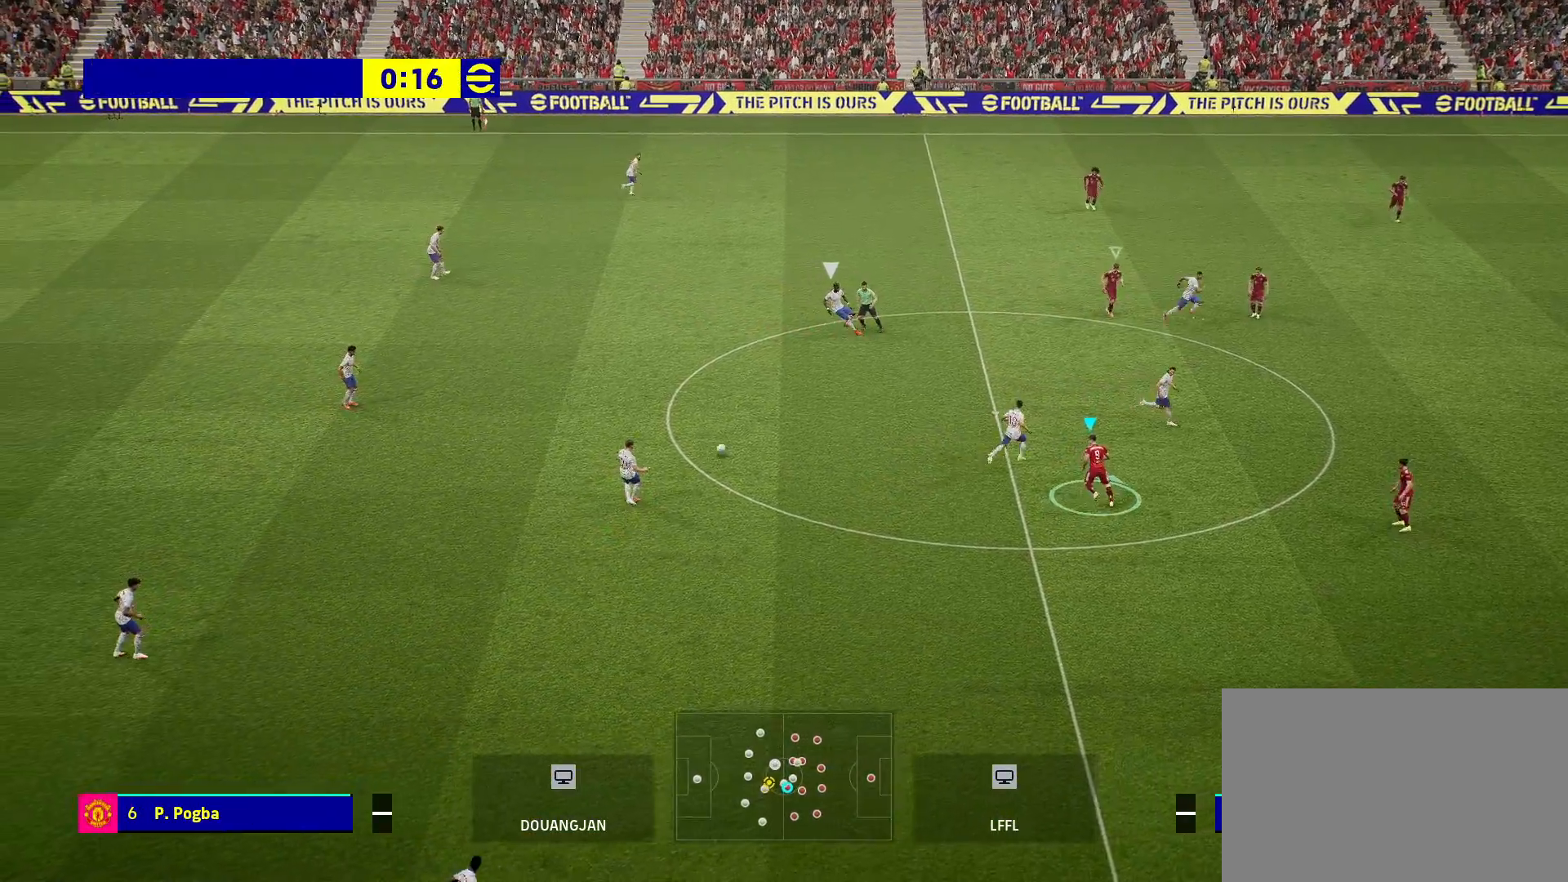
{"buttons": [], "left_stick": "right", "right_stick": "center", "events": [[200, "R2", "up"], [200, "left_stick", "right"]]}
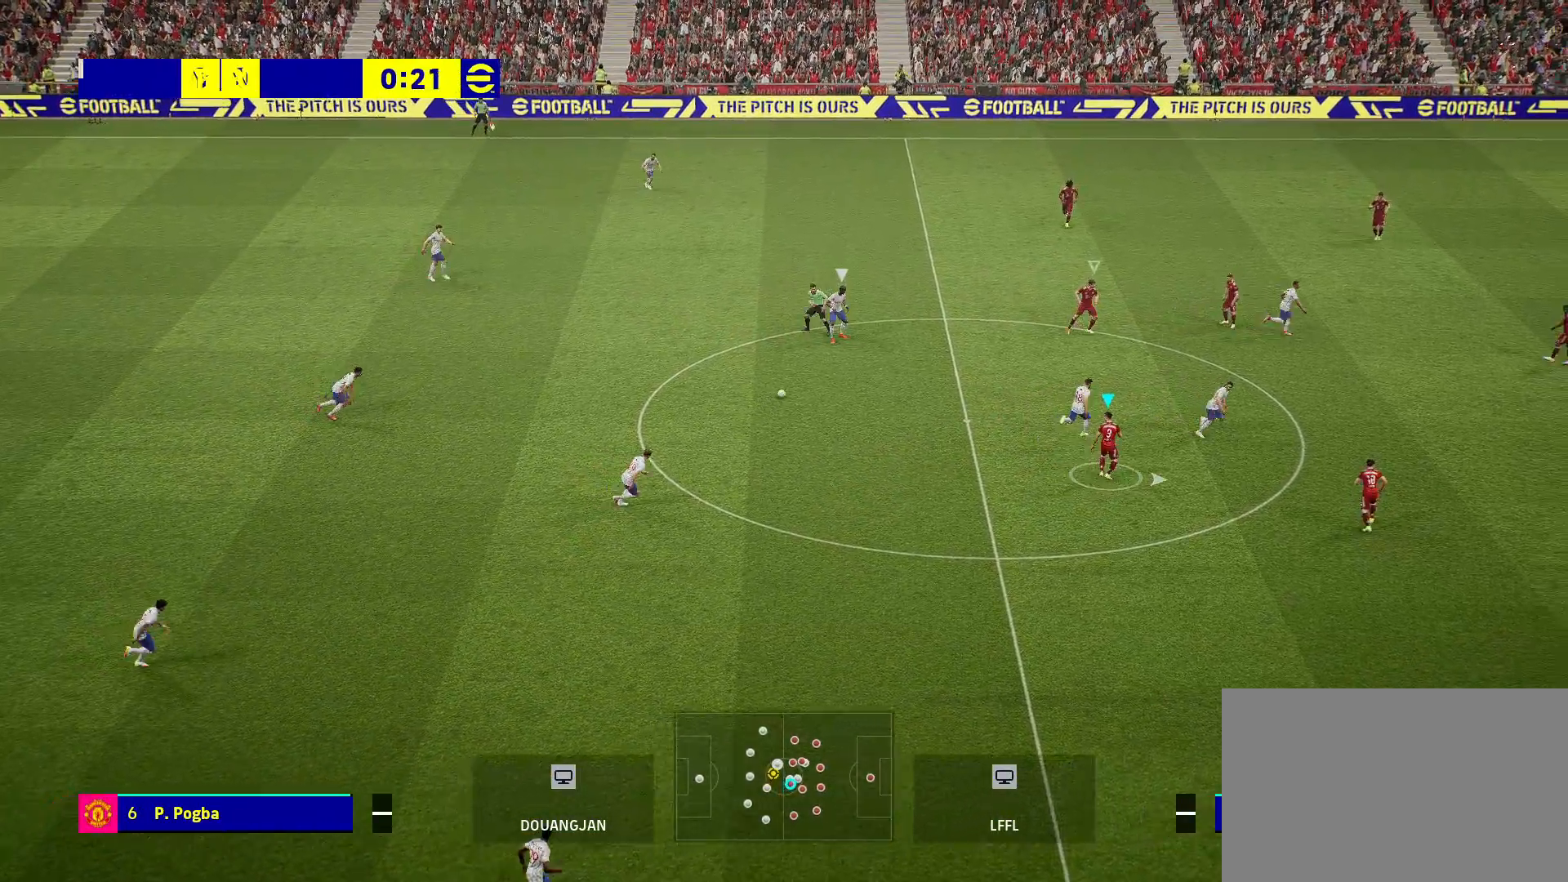
{"buttons": ["R2"], "left_stick": "right", "right_stick": "center", "events": [[17, "L1", "down"], [183, "L1", "up"], [450, "R2", "down"]]}
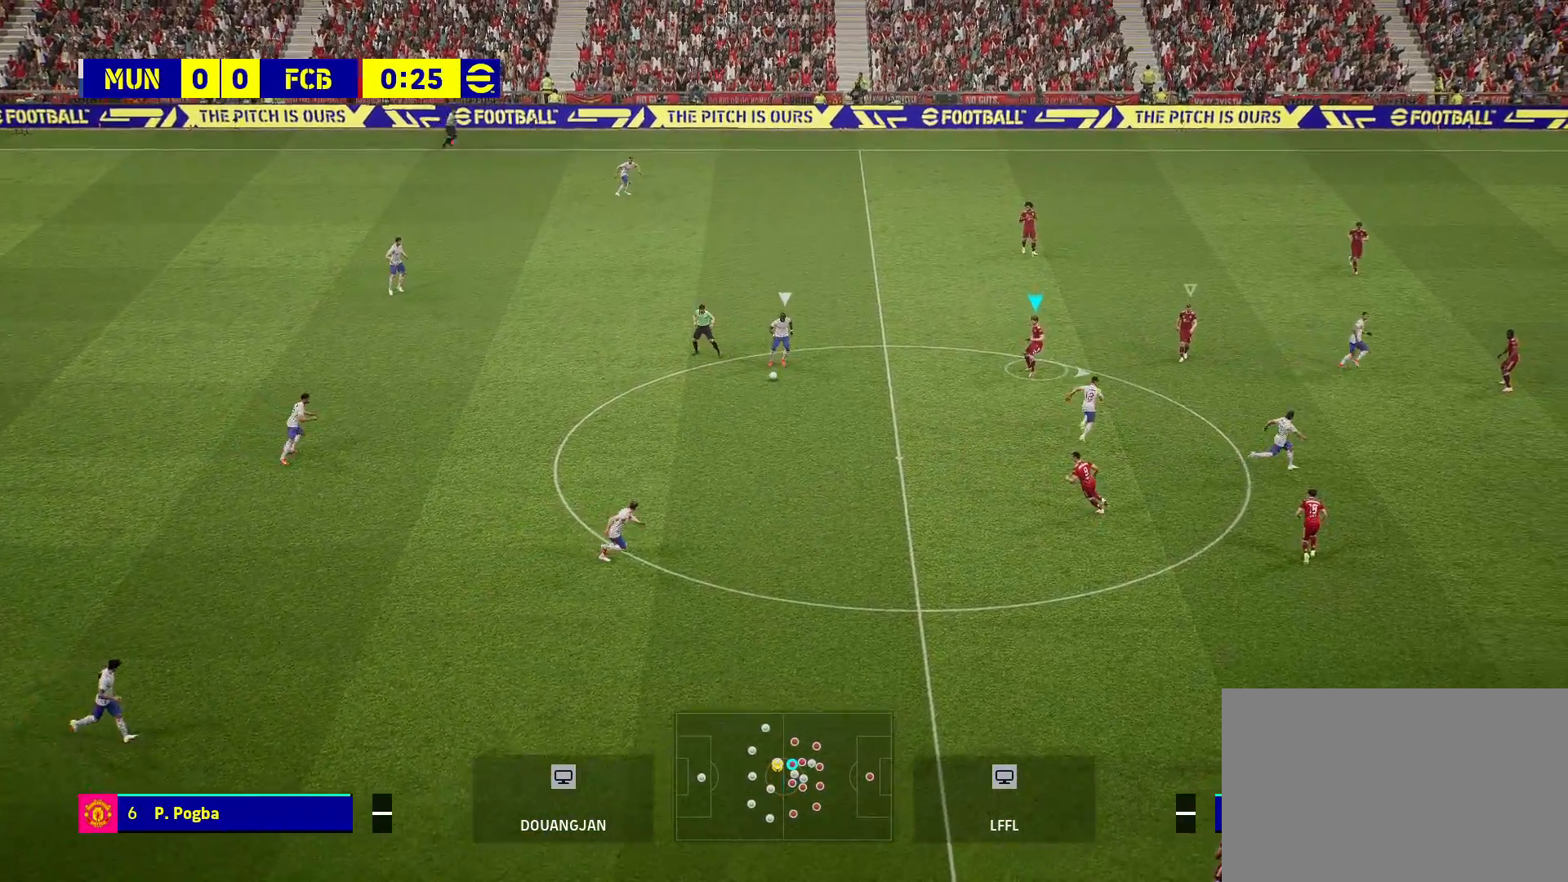
{"buttons": ["R2"], "left_stick": "right", "right_stick": "center", "events": [[217, "left_stick", "center"], [433, "left_stick", "right"]]}
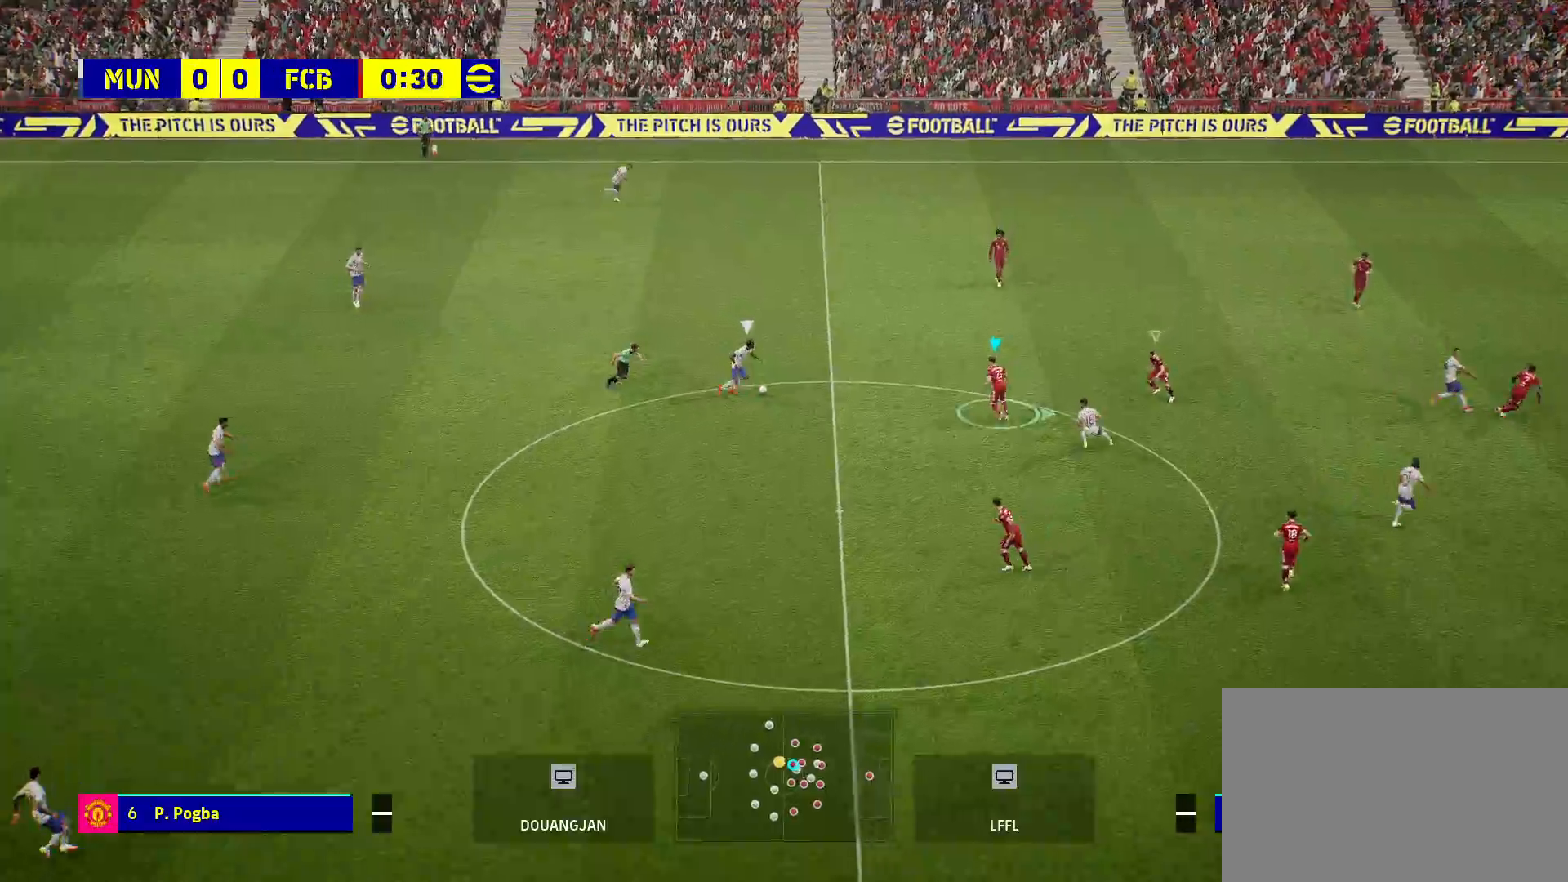
{"buttons": ["CROSS"], "left_stick": "up", "right_stick": "center", "events": [[150, "R2", "up"], [150, "left_stick", "up"], [283, "CROSS", "down"]]}
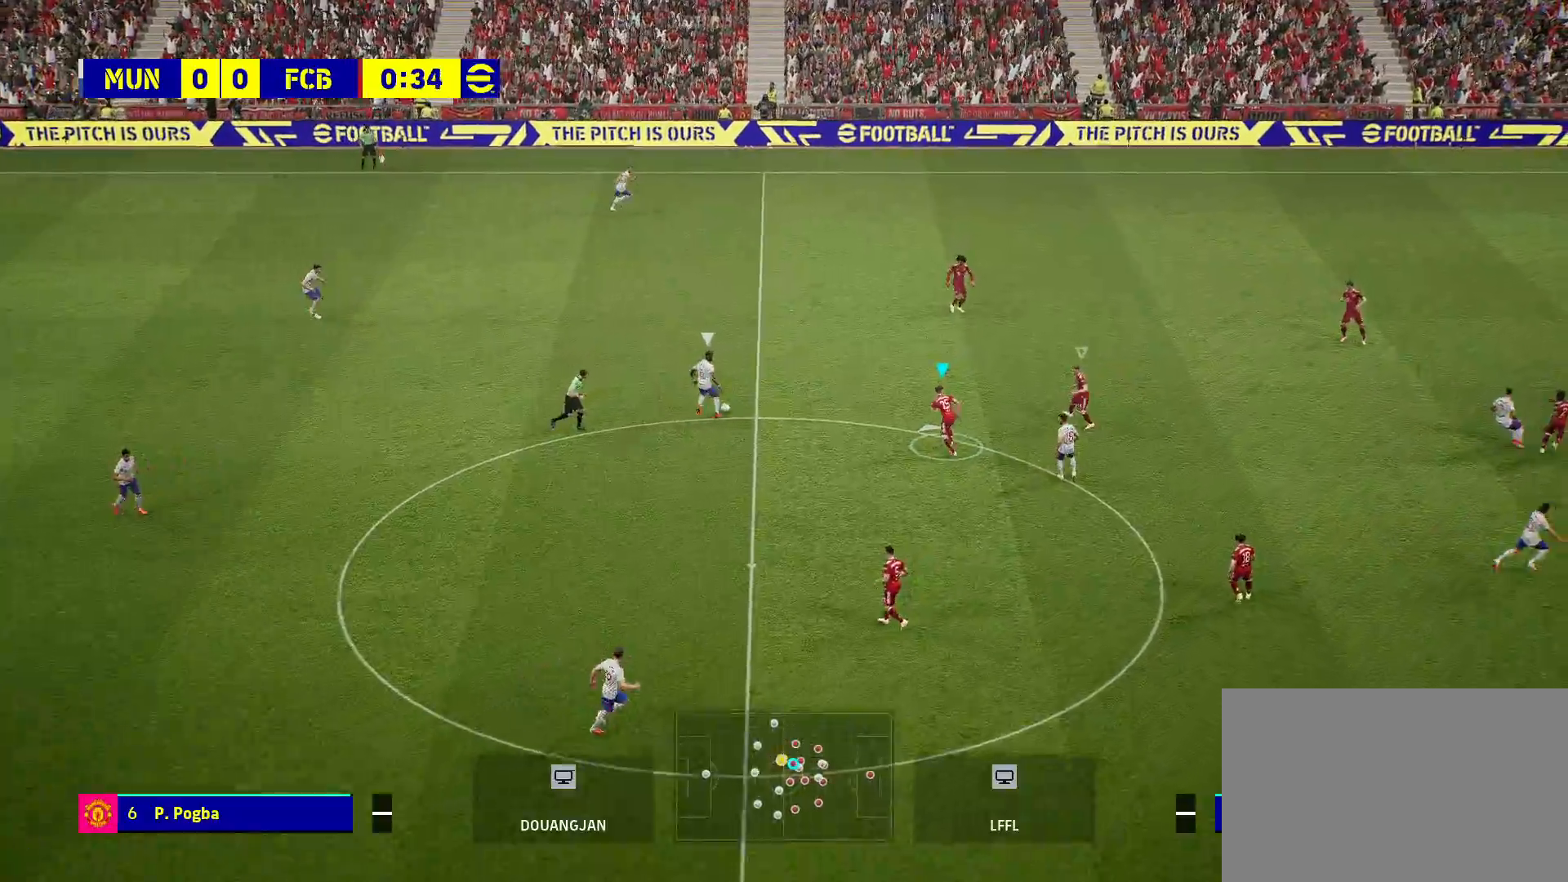
{"buttons": ["L1"], "left_stick": "up", "right_stick": "center", "events": [[217, "CROSS", "up"], [300, "R2", "down"], [333, "L1", "down"], [483, "R2", "up"]]}
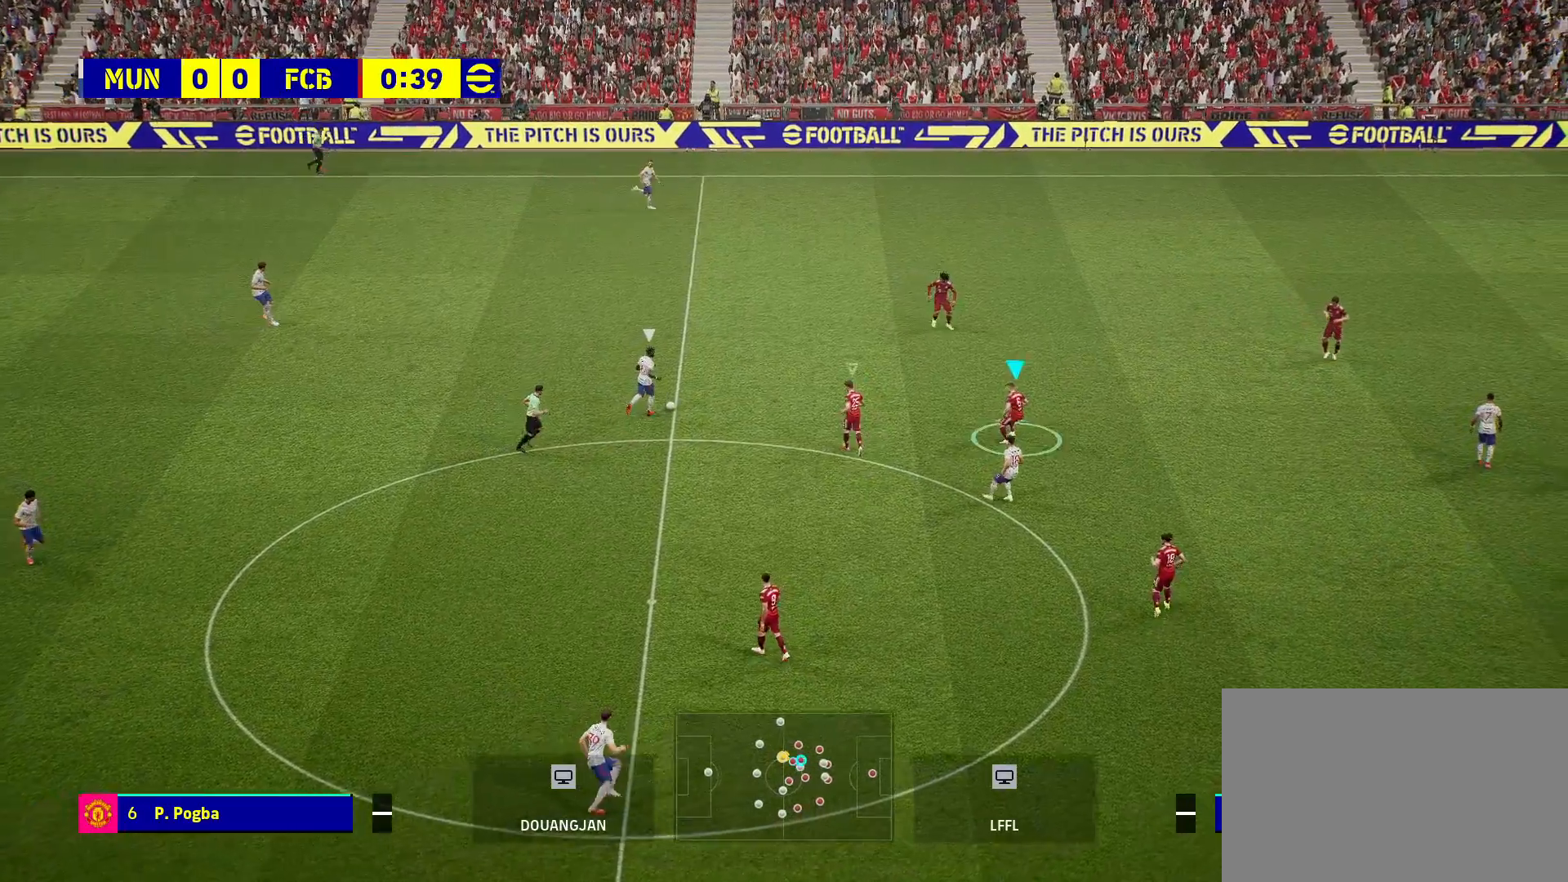
{"buttons": ["R2"], "left_stick": "up-right", "right_stick": "center", "events": [[50, "left_stick", "up-right"], [67, "L1", "up"], [333, "R2", "down"]]}
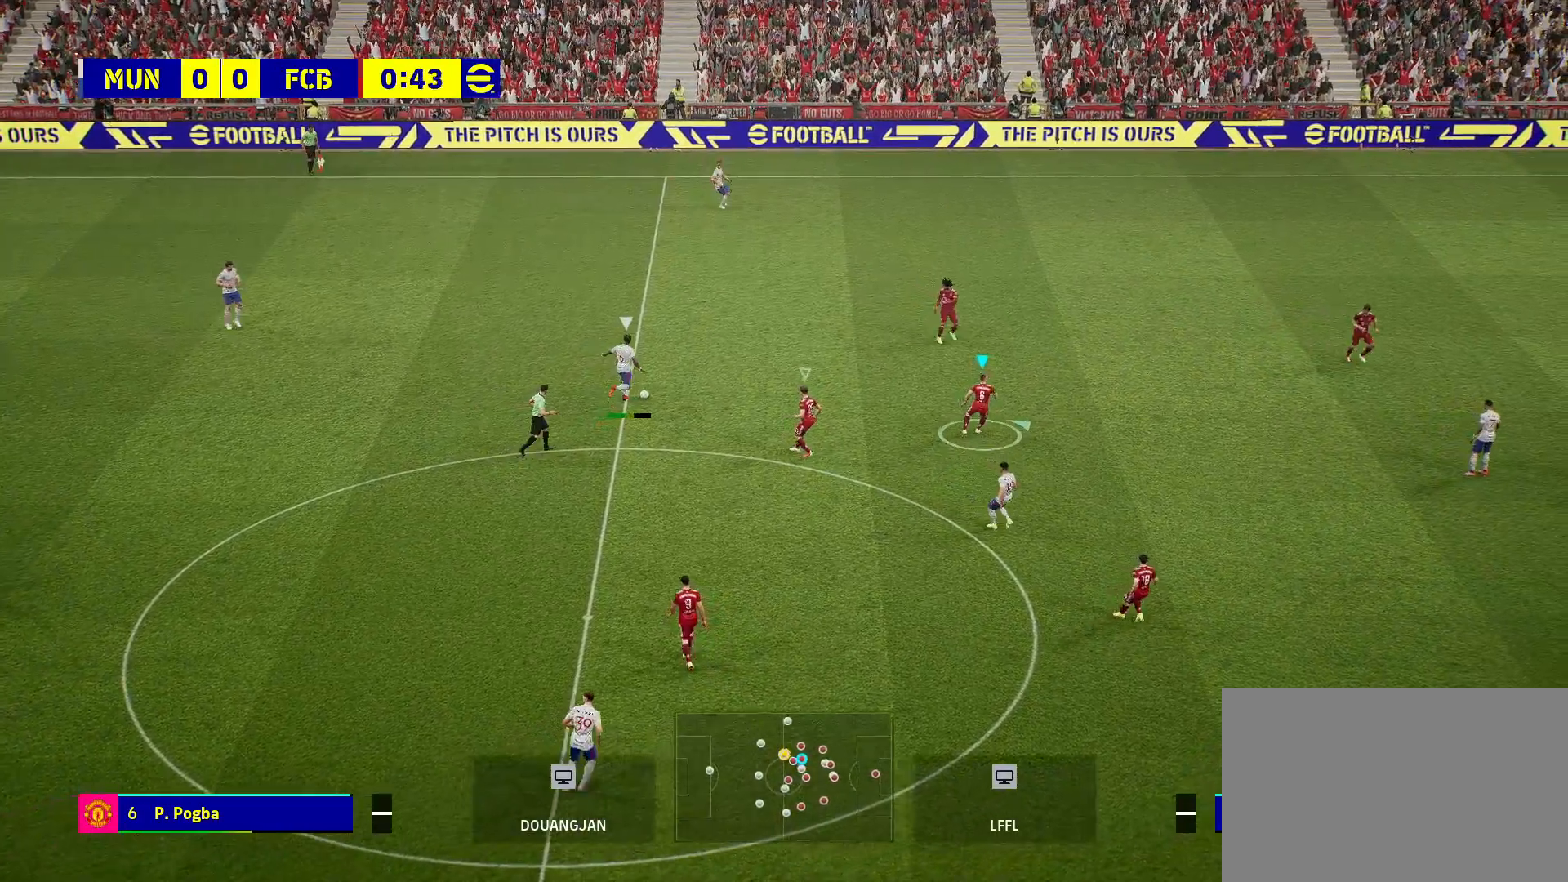
{"buttons": ["L1"], "left_stick": "up-right", "right_stick": "center", "events": [[383, "L1", "down"], [450, "R2", "up"]]}
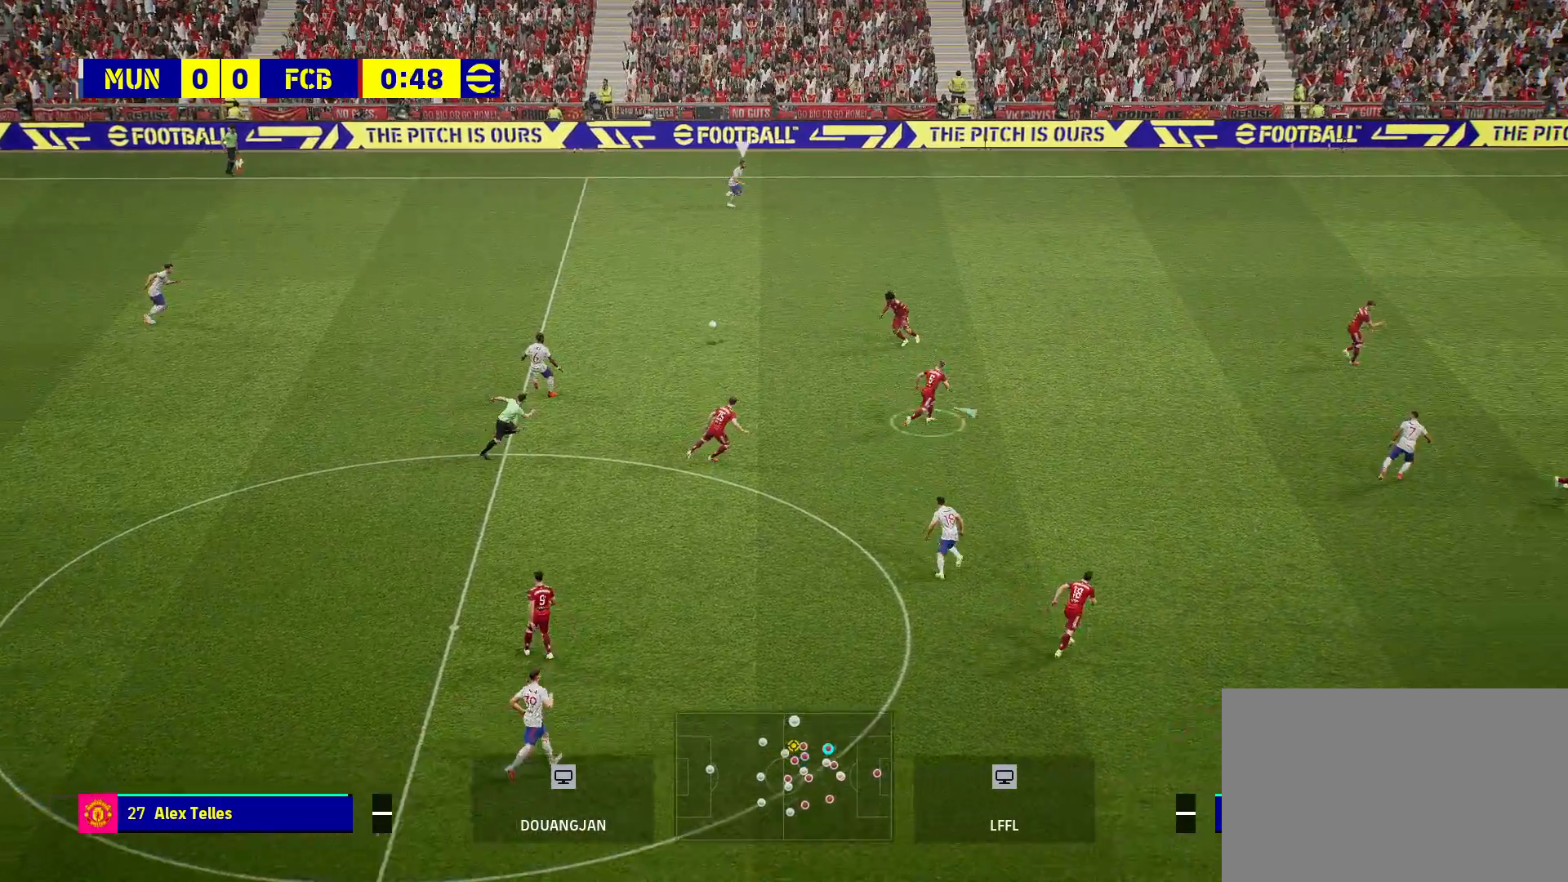
{"buttons": ["L1", "R1", "R2"], "left_stick": "up-right", "right_stick": "center", "events": [[33, "L1", "up"], [33, "R2", "down"], [67, "R1", "down"], [483, "L1", "down"]]}
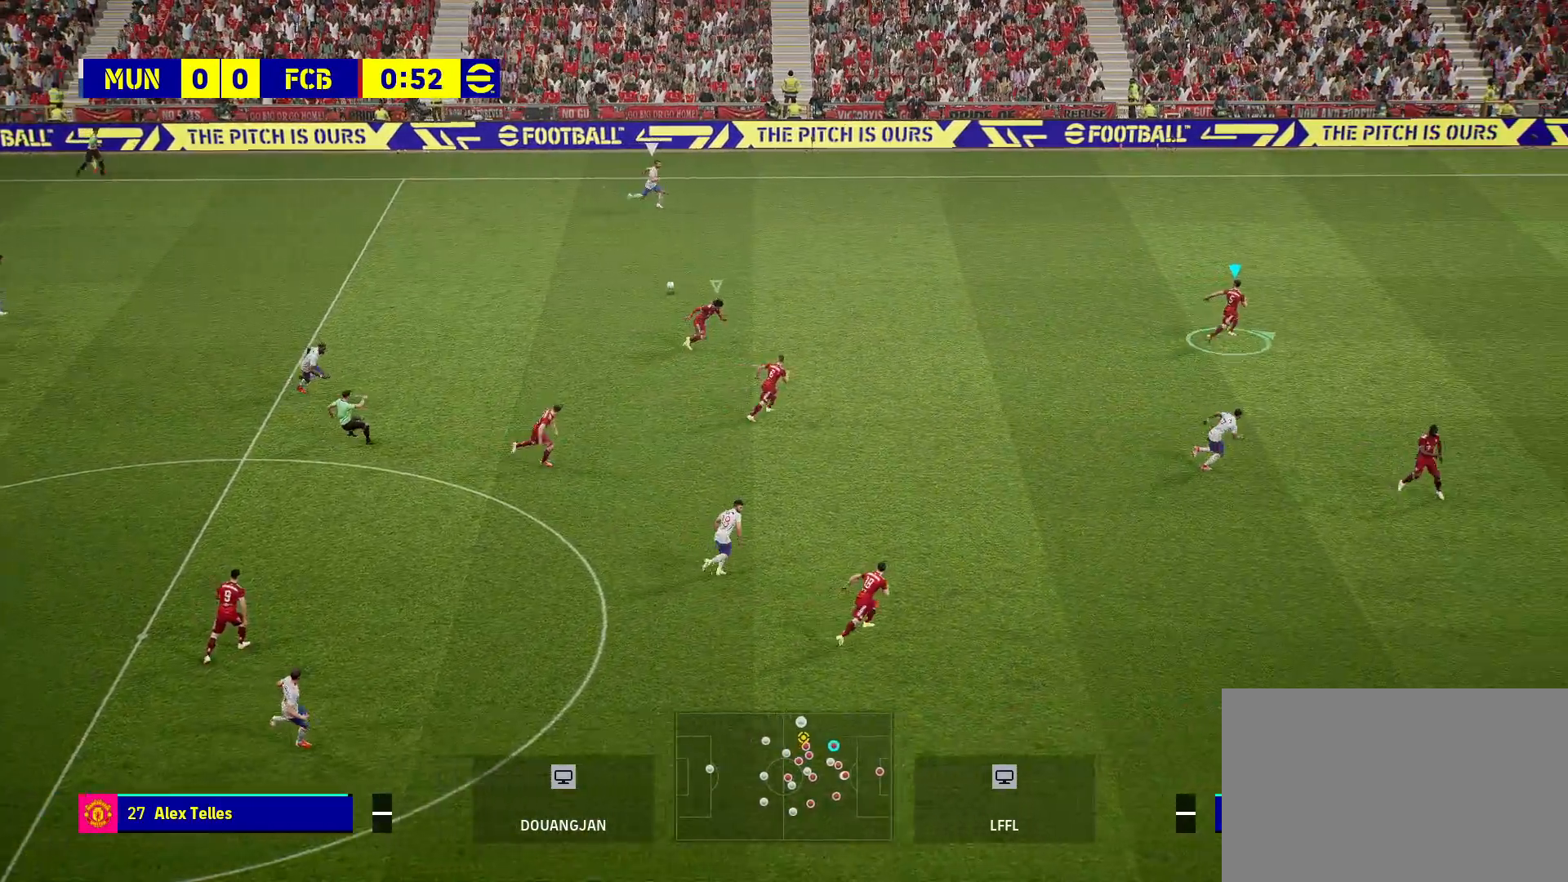
{"buttons": [], "left_stick": "center", "right_stick": "center", "events": [[17, "R1", "up"], [33, "R2", "up"], [183, "L1", "up"], [300, "left_stick", "center"]]}
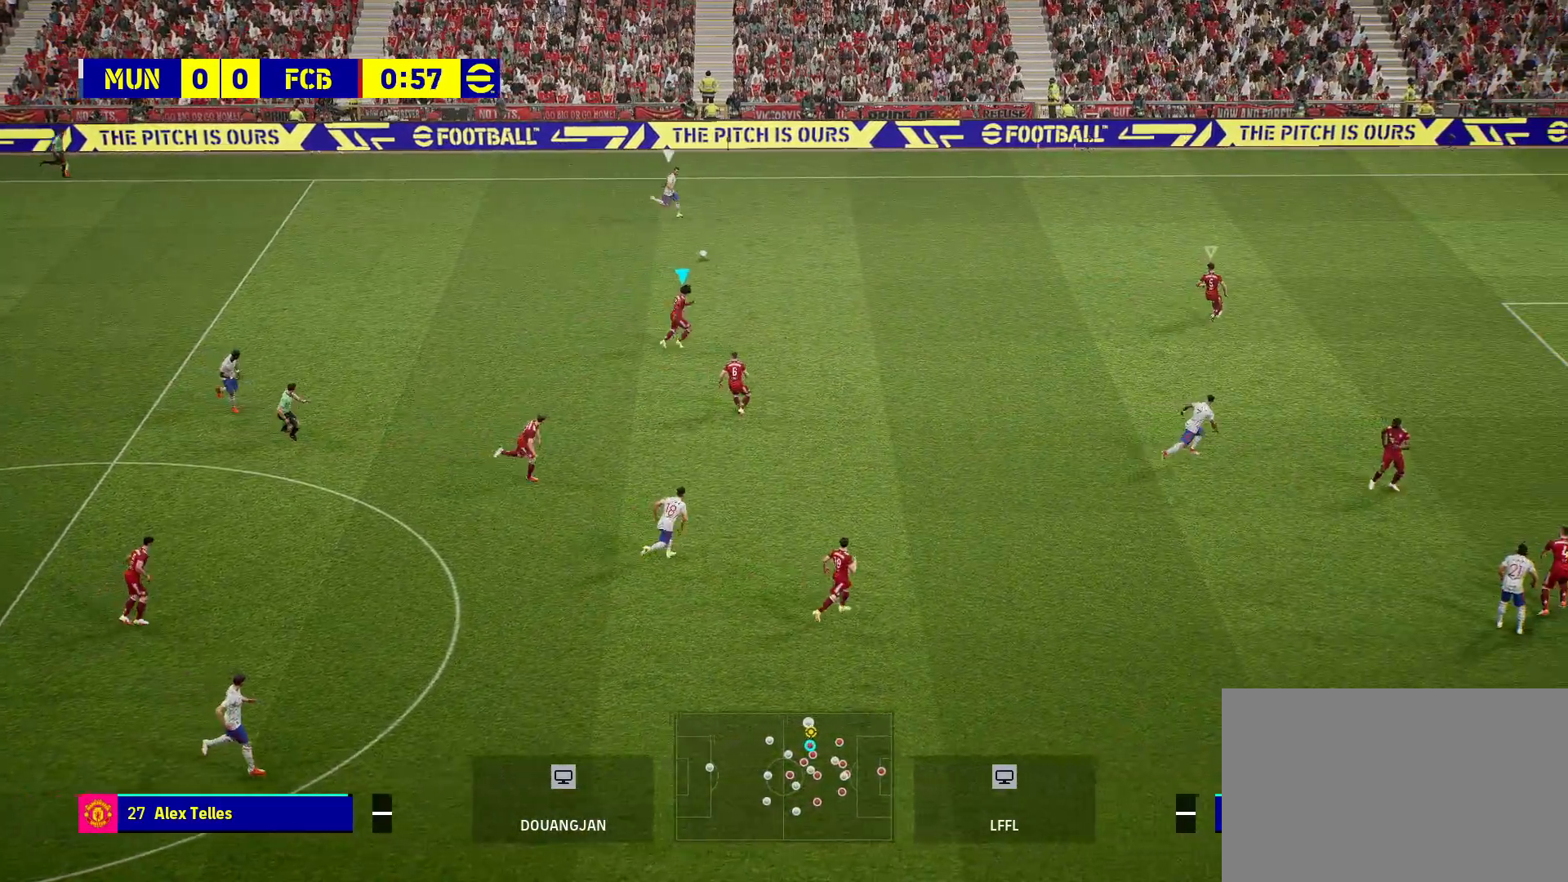
{"buttons": [], "left_stick": "center", "right_stick": "center", "events": []}
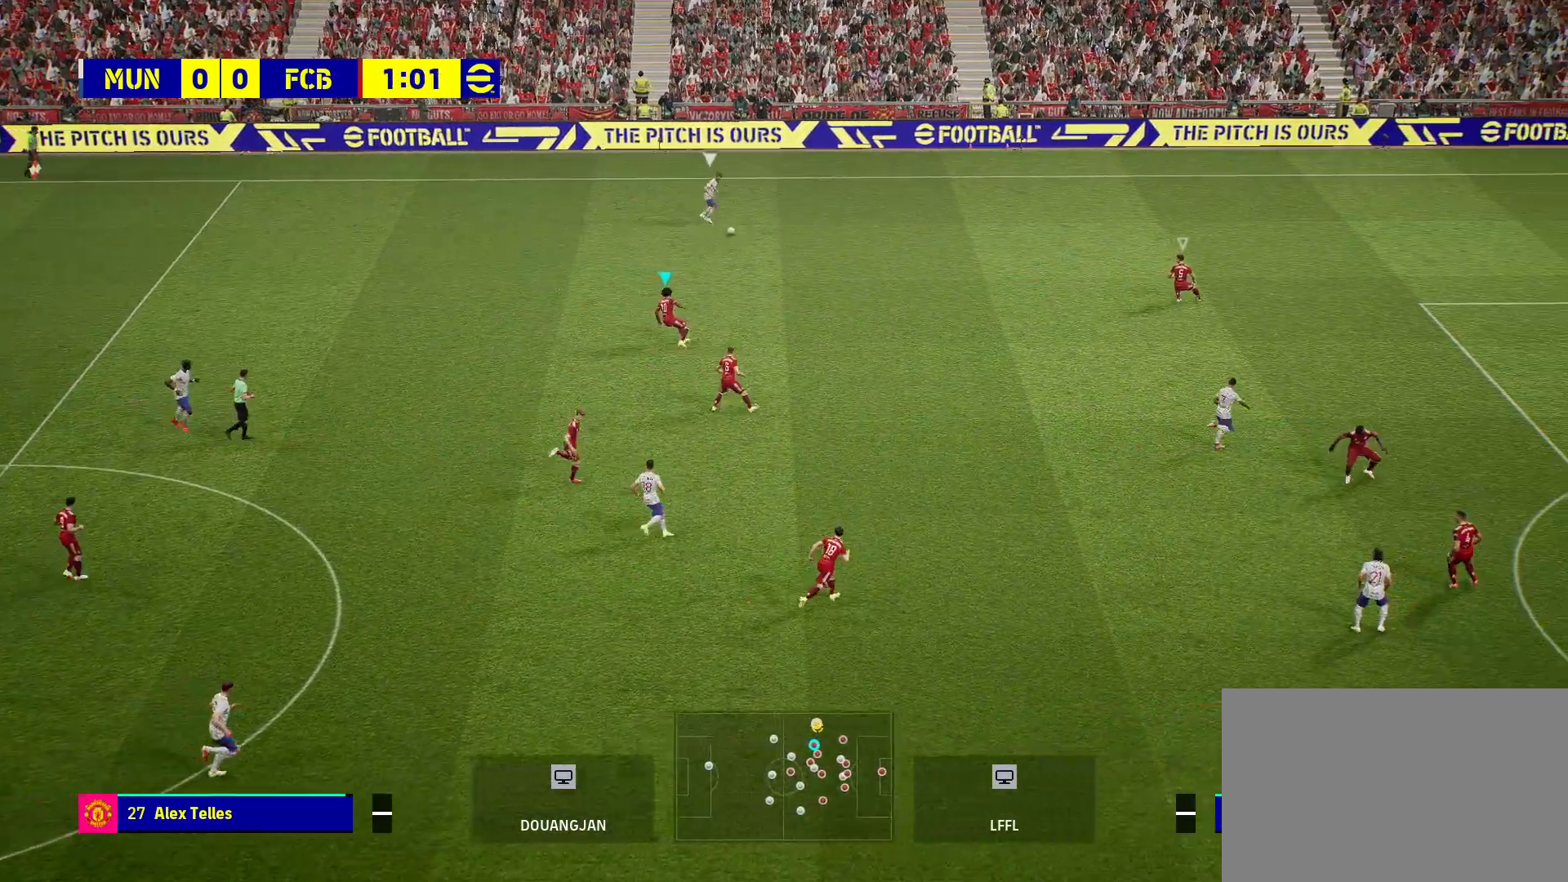
{"buttons": ["R2"], "left_stick": "down-right", "right_stick": "center", "events": [[17, "left_stick", "left"], [167, "left_stick", "down"], [300, "R2", "down"], [300, "left_stick", "down-right"], [317, "L1", "down"], [483, "L1", "up"]]}
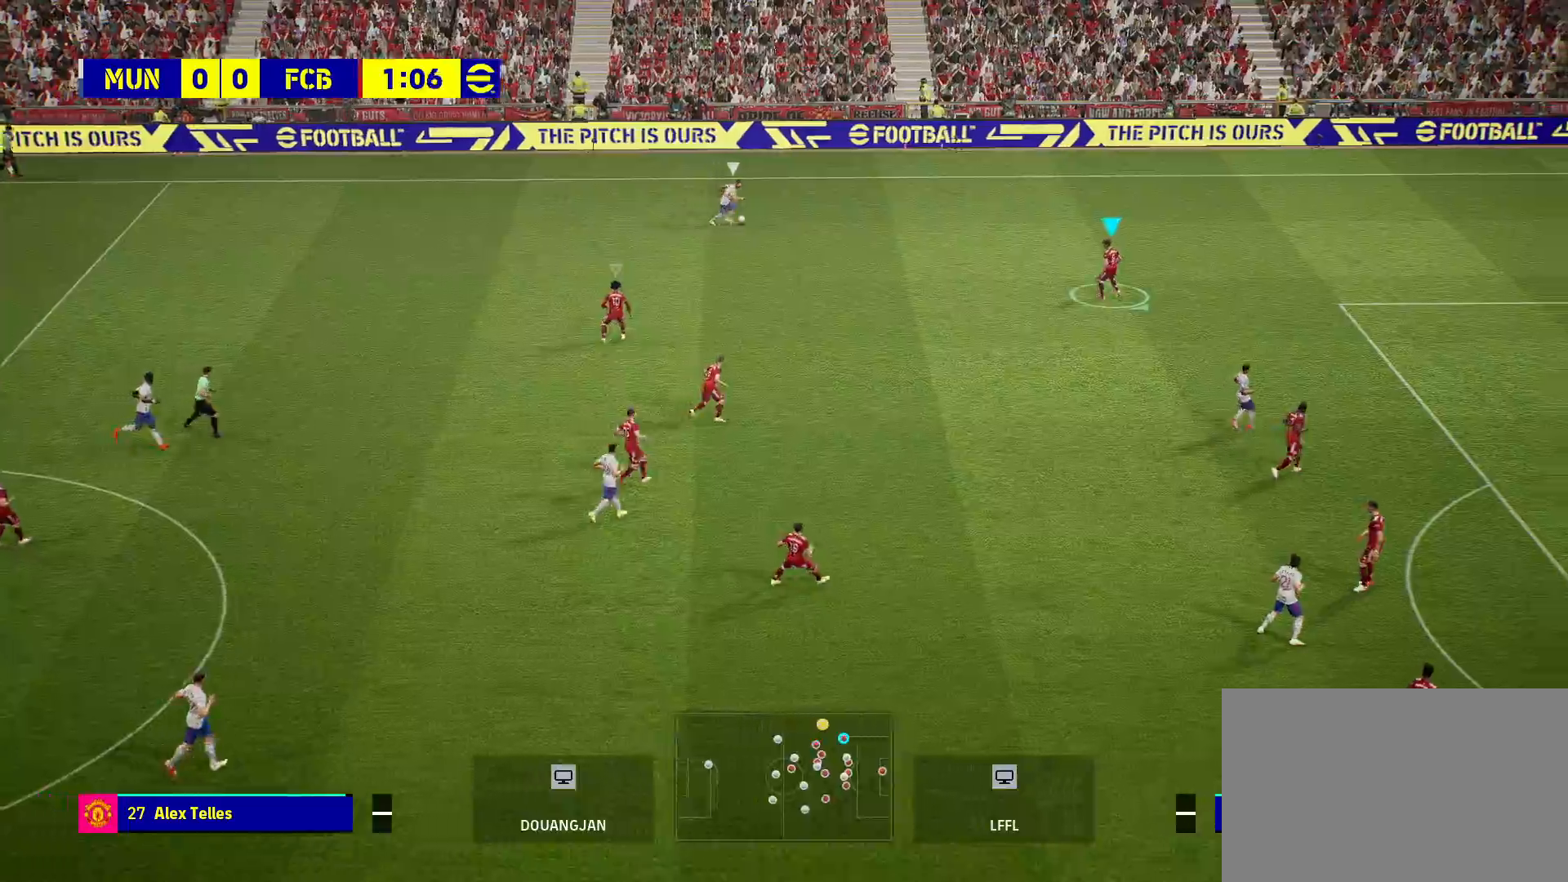
{"buttons": [], "left_stick": "right", "right_stick": "center", "events": [[383, "R2", "up"], [433, "left_stick", "right"]]}
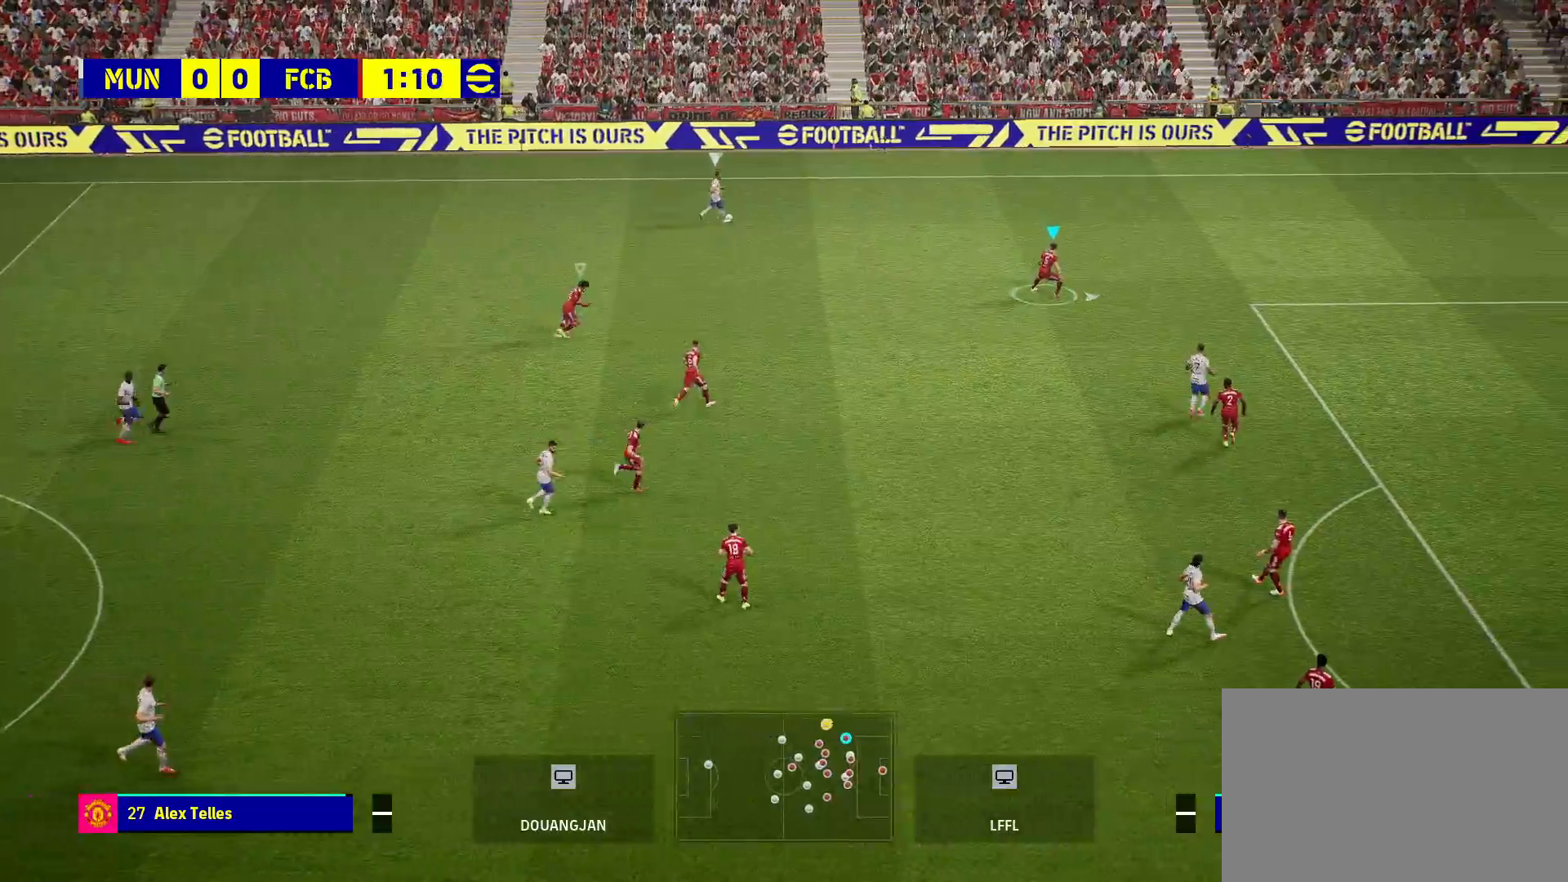
{"buttons": [], "left_stick": "left", "right_stick": "center", "events": [[133, "R2", "down"], [150, "left_stick", "center"], [367, "R2", "up"], [450, "left_stick", "left"]]}
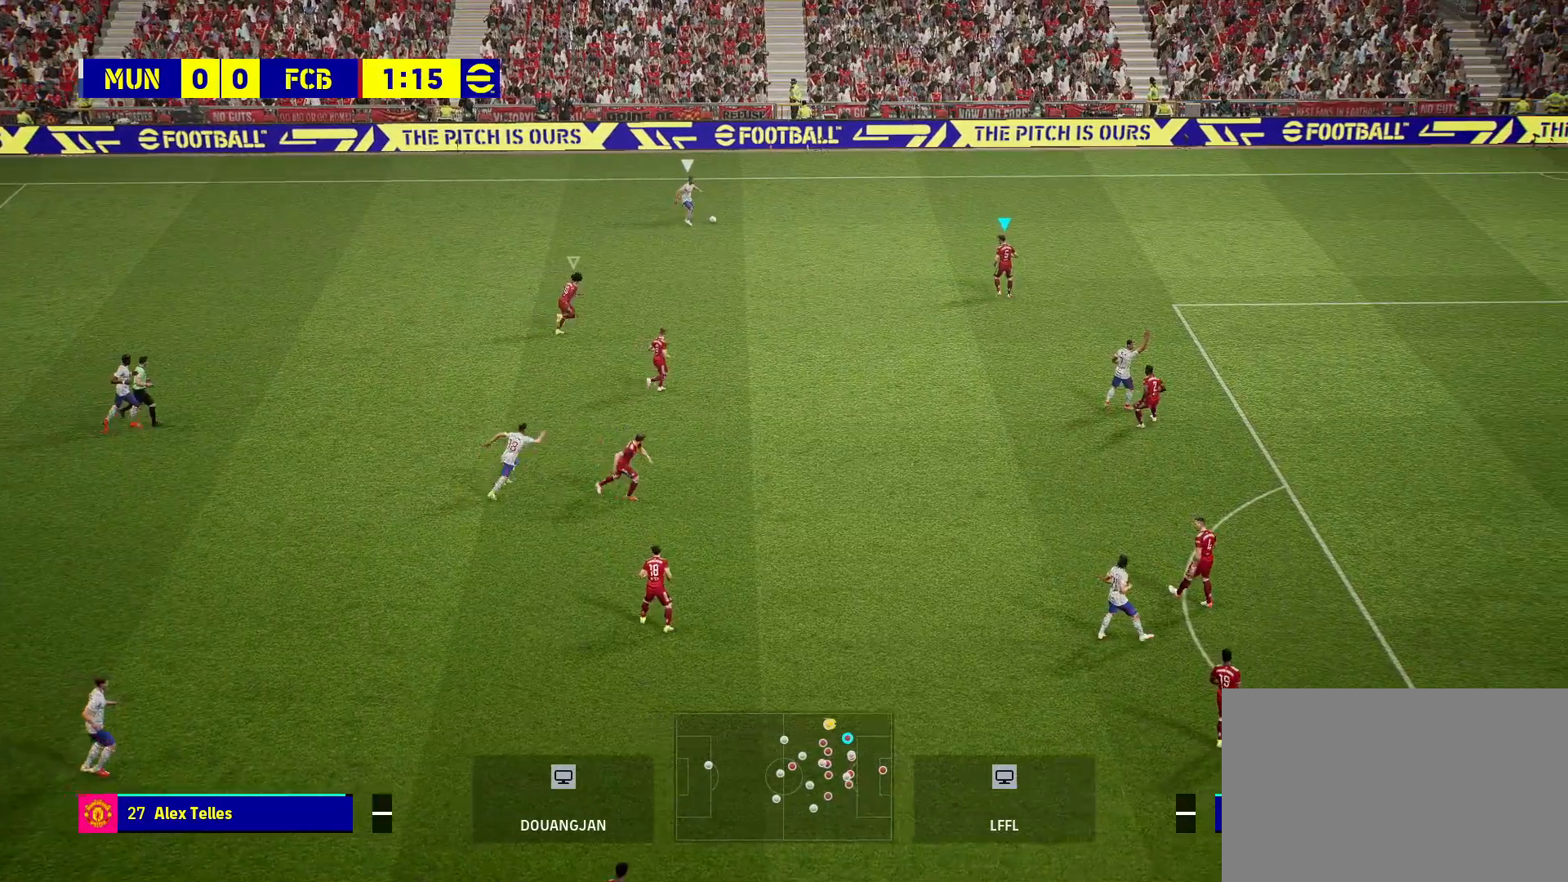
{"buttons": ["CROSS", "R2"], "left_stick": "center", "right_stick": "center", "events": [[67, "R2", "down"], [183, "left_stick", "down-left"], [317, "left_stick", "center"], [417, "CROSS", "down"]]}
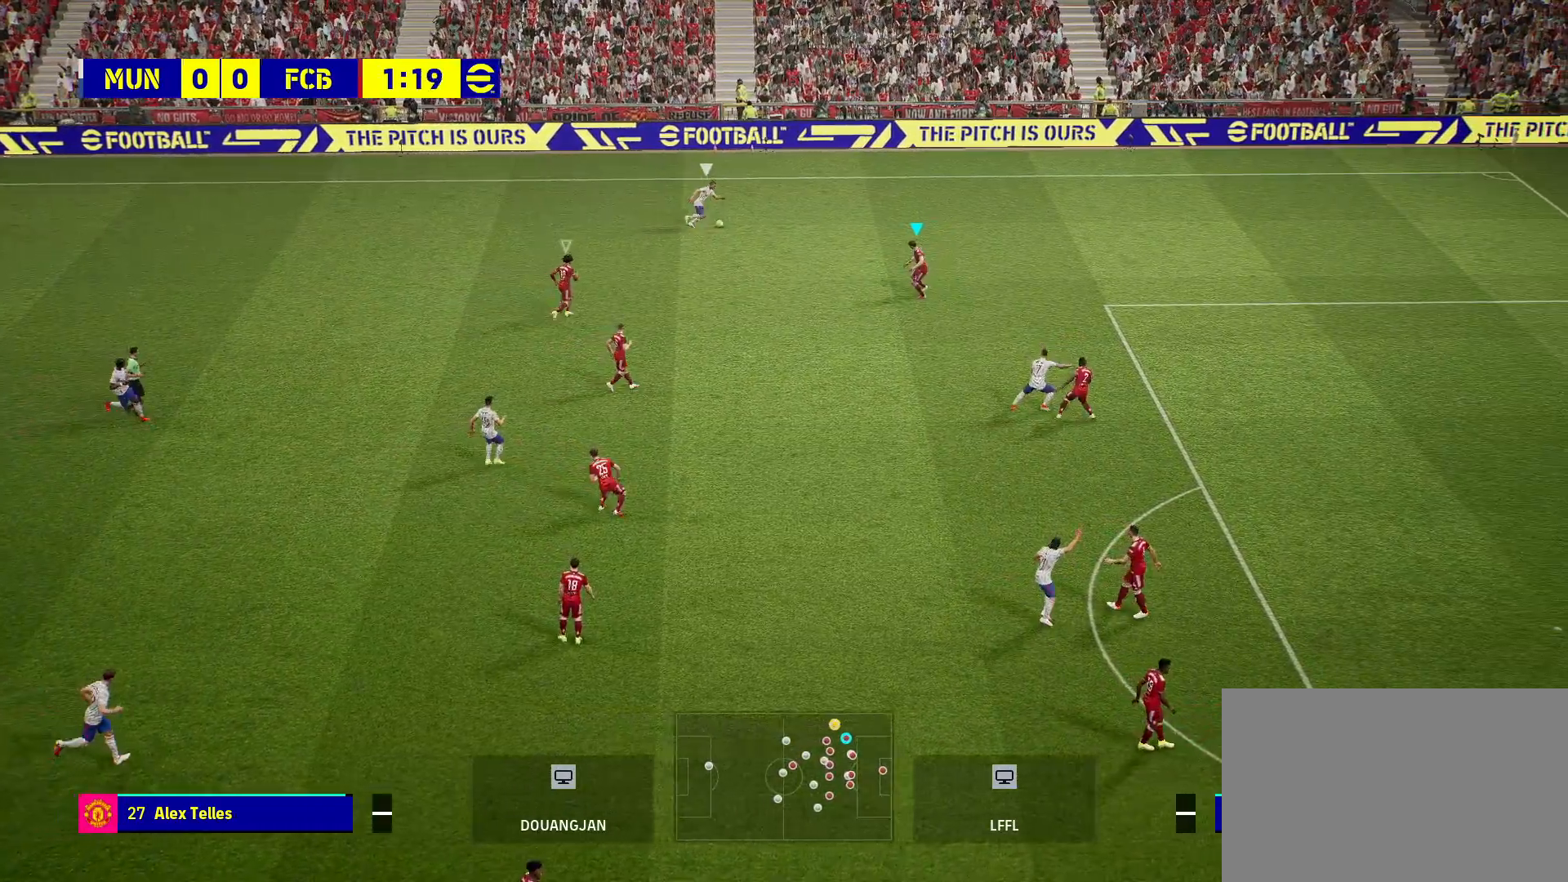
{"buttons": ["R1", "R2"], "left_stick": "right", "right_stick": "center", "events": [[17, "left_stick", "right"], [133, "CROSS", "up"], [150, "R1", "down"]]}
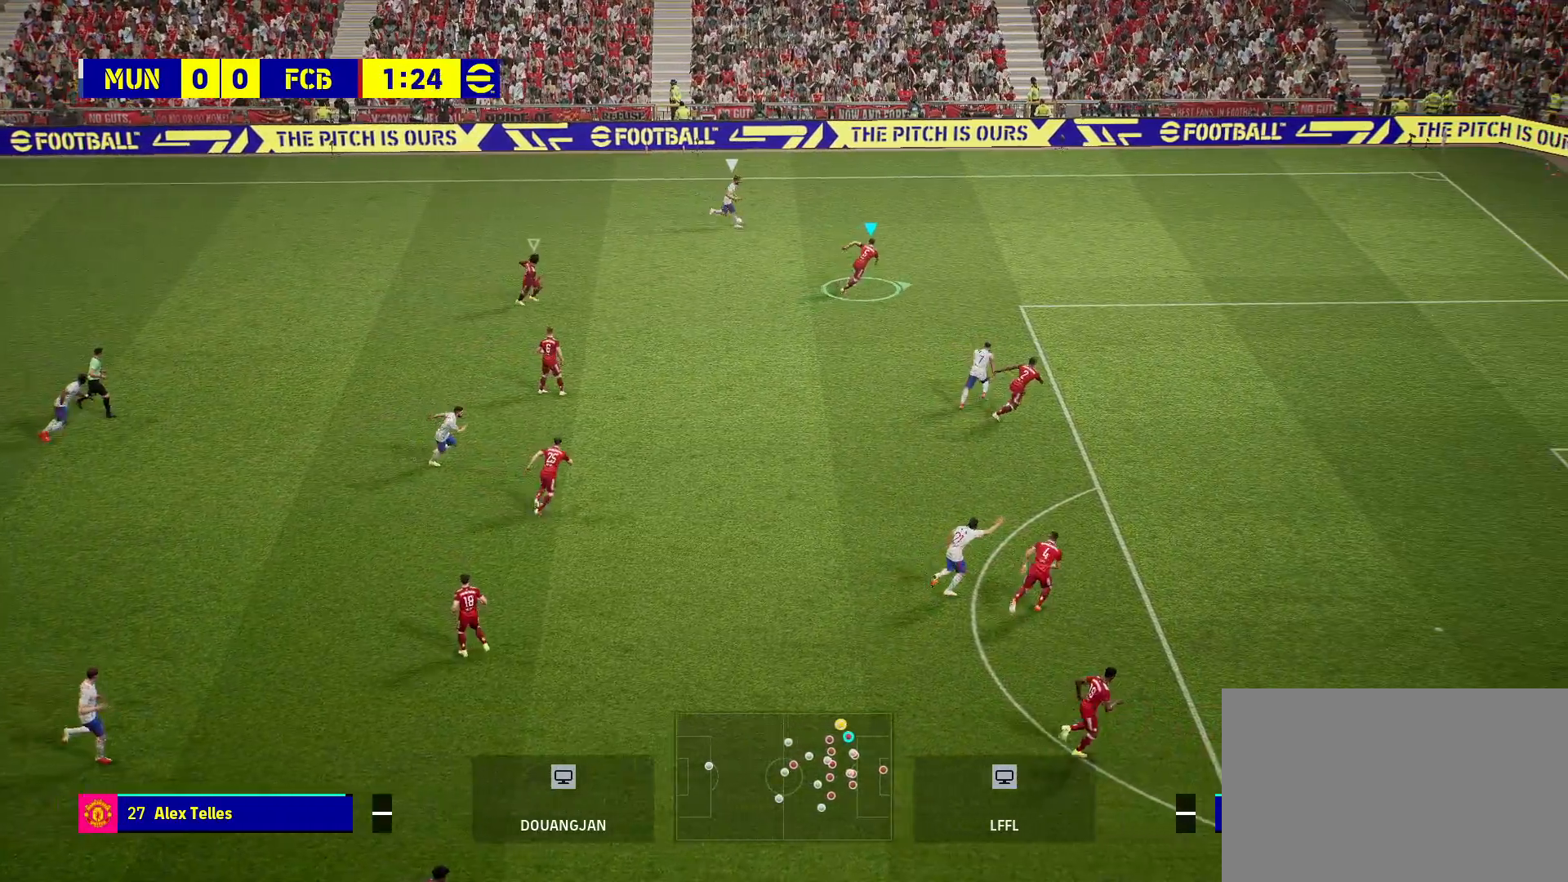
{"buttons": [], "left_stick": "right", "right_stick": "center", "events": [[317, "R1", "up"], [333, "R2", "up"]]}
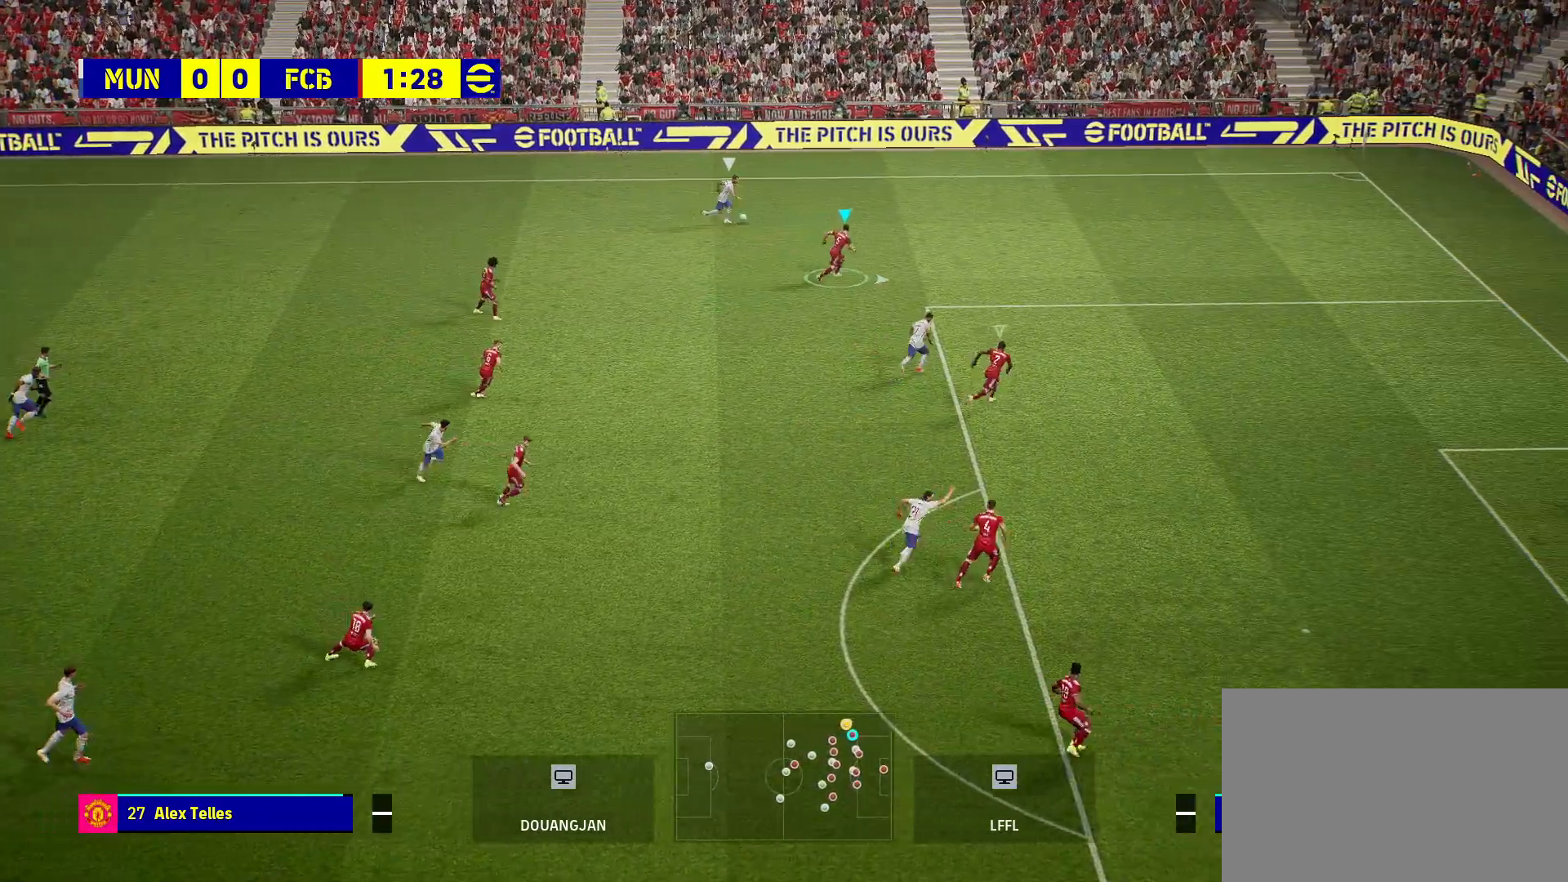
{"buttons": ["R2"], "left_stick": "right", "right_stick": "center", "events": [[250, "R2", "down"]]}
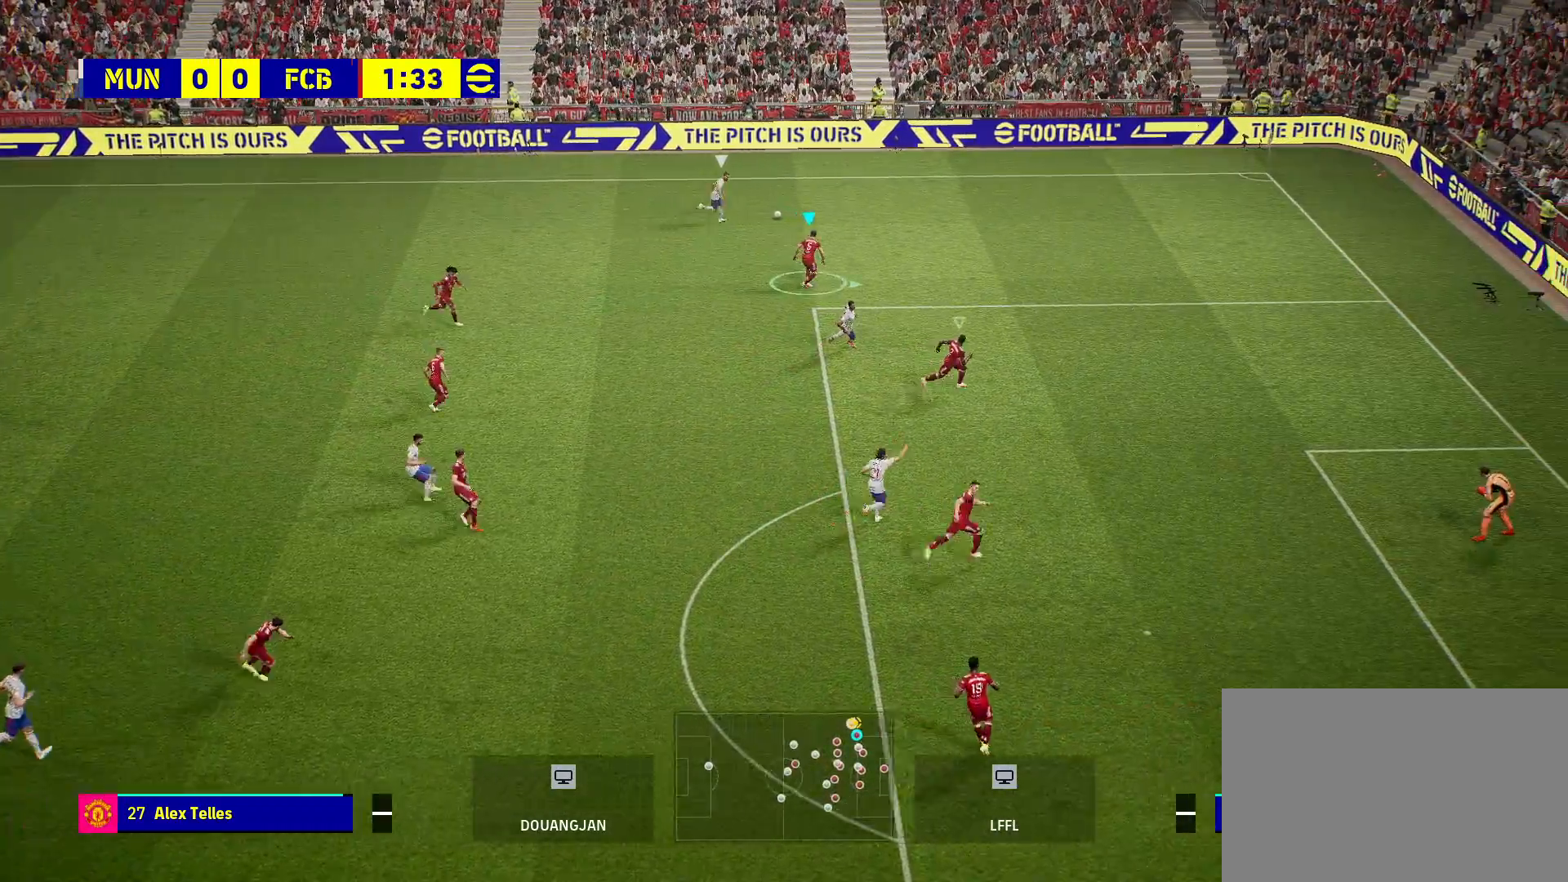
{"buttons": ["R2"], "left_stick": "right", "right_stick": "center", "events": []}
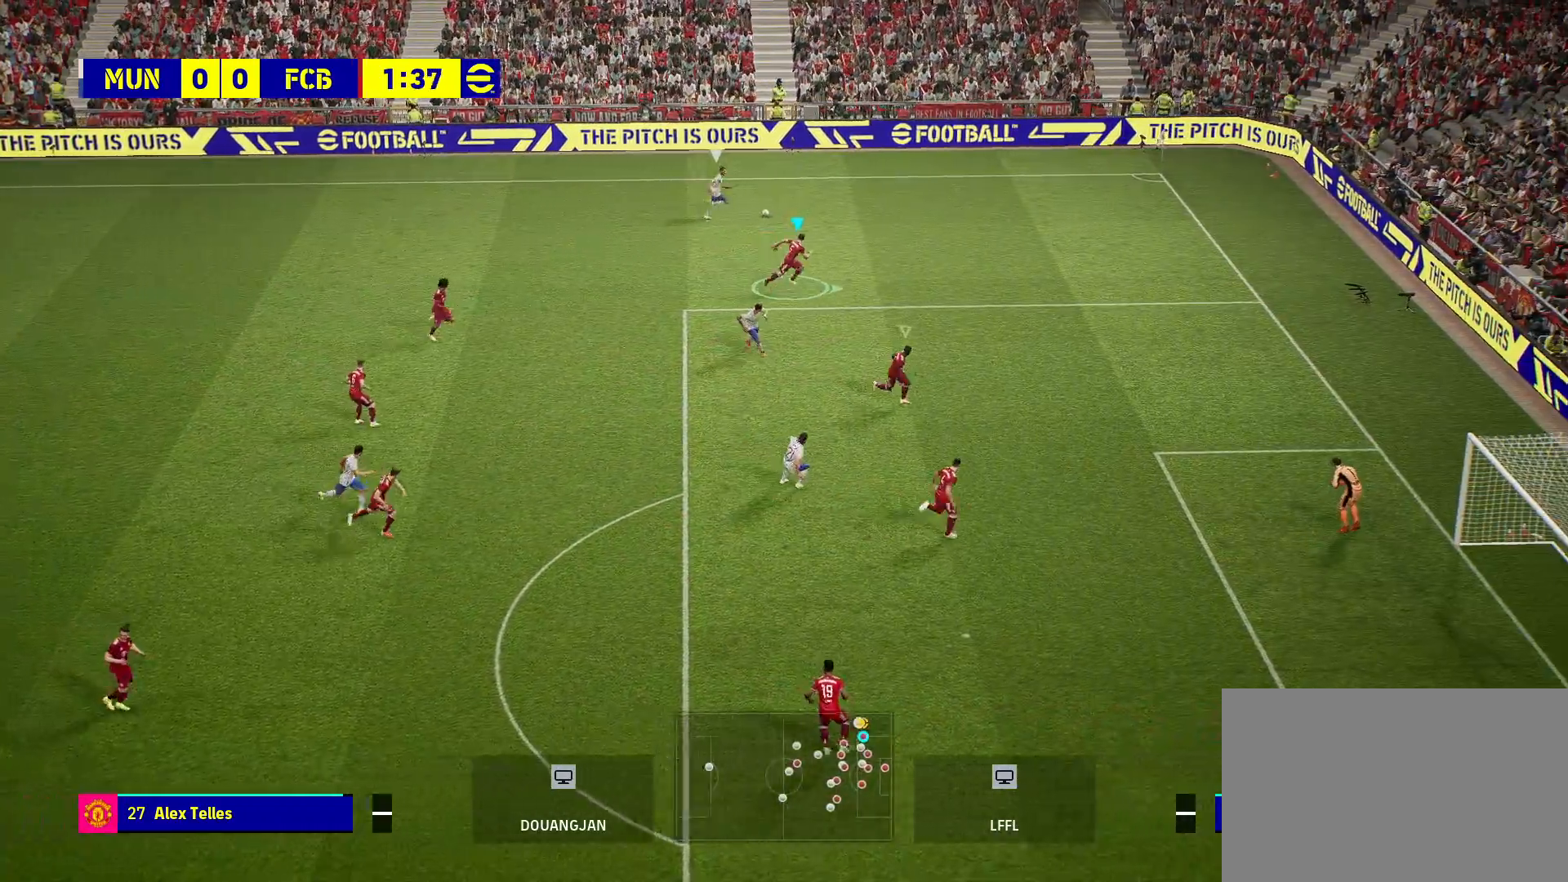
{"buttons": [], "left_stick": "left", "right_stick": "center", "events": [[50, "R2", "up"], [433, "left_stick", "center"], [500, "left_stick", "left"]]}
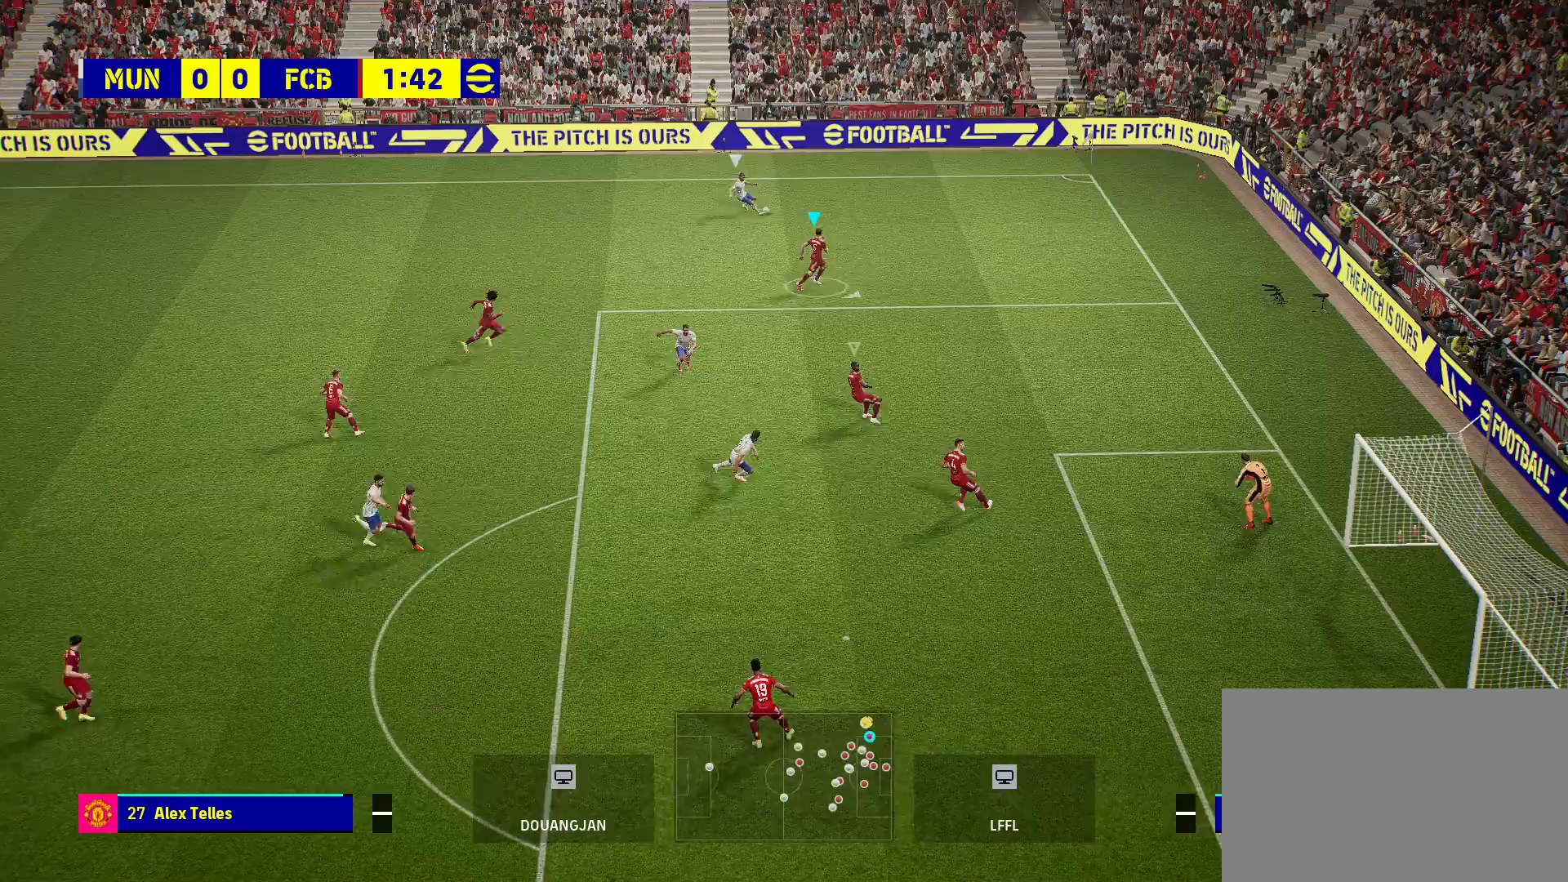
{"buttons": [], "left_stick": "left", "right_stick": "center", "events": []}
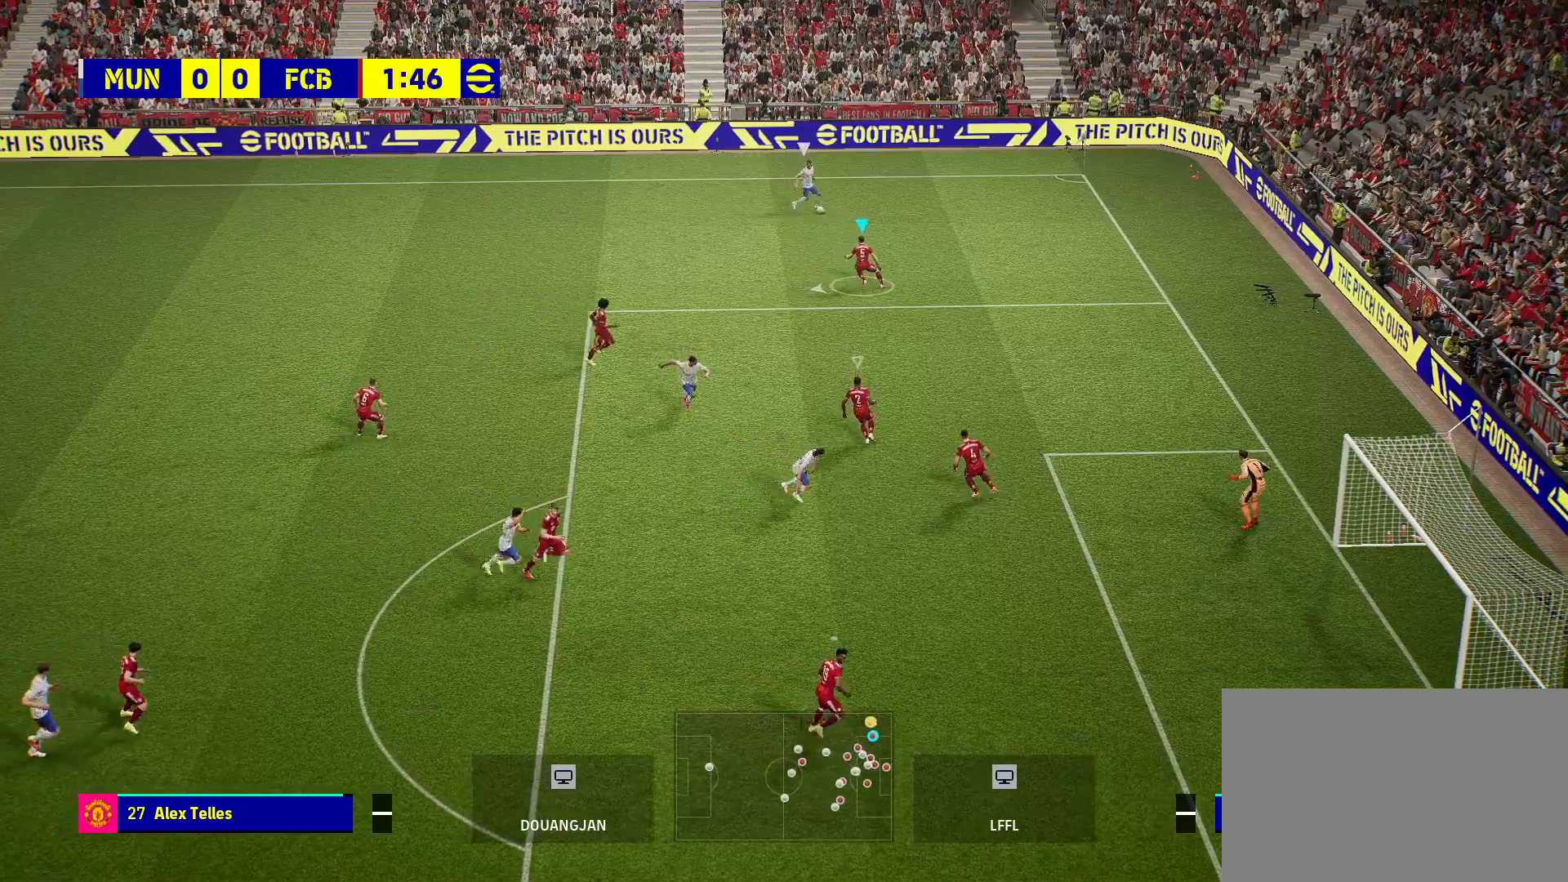
{"buttons": ["R2"], "left_stick": "right", "right_stick": "center", "events": [[217, "left_stick", "right"], [333, "R2", "down"]]}
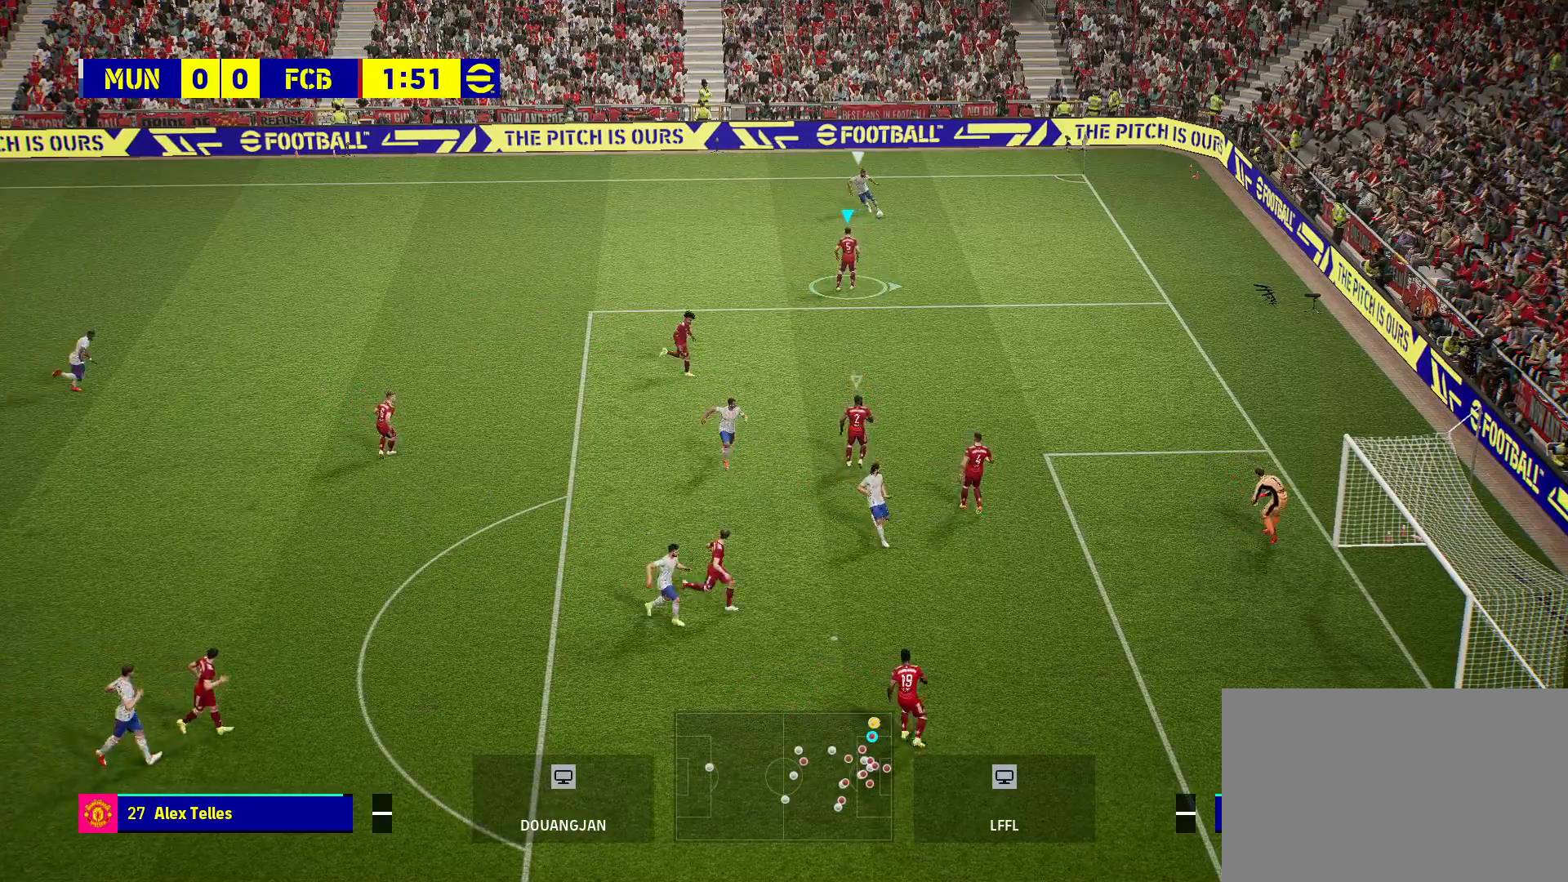
{"buttons": [], "left_stick": "left", "right_stick": "center", "events": [[433, "R2", "up"], [500, "left_stick", "left"]]}
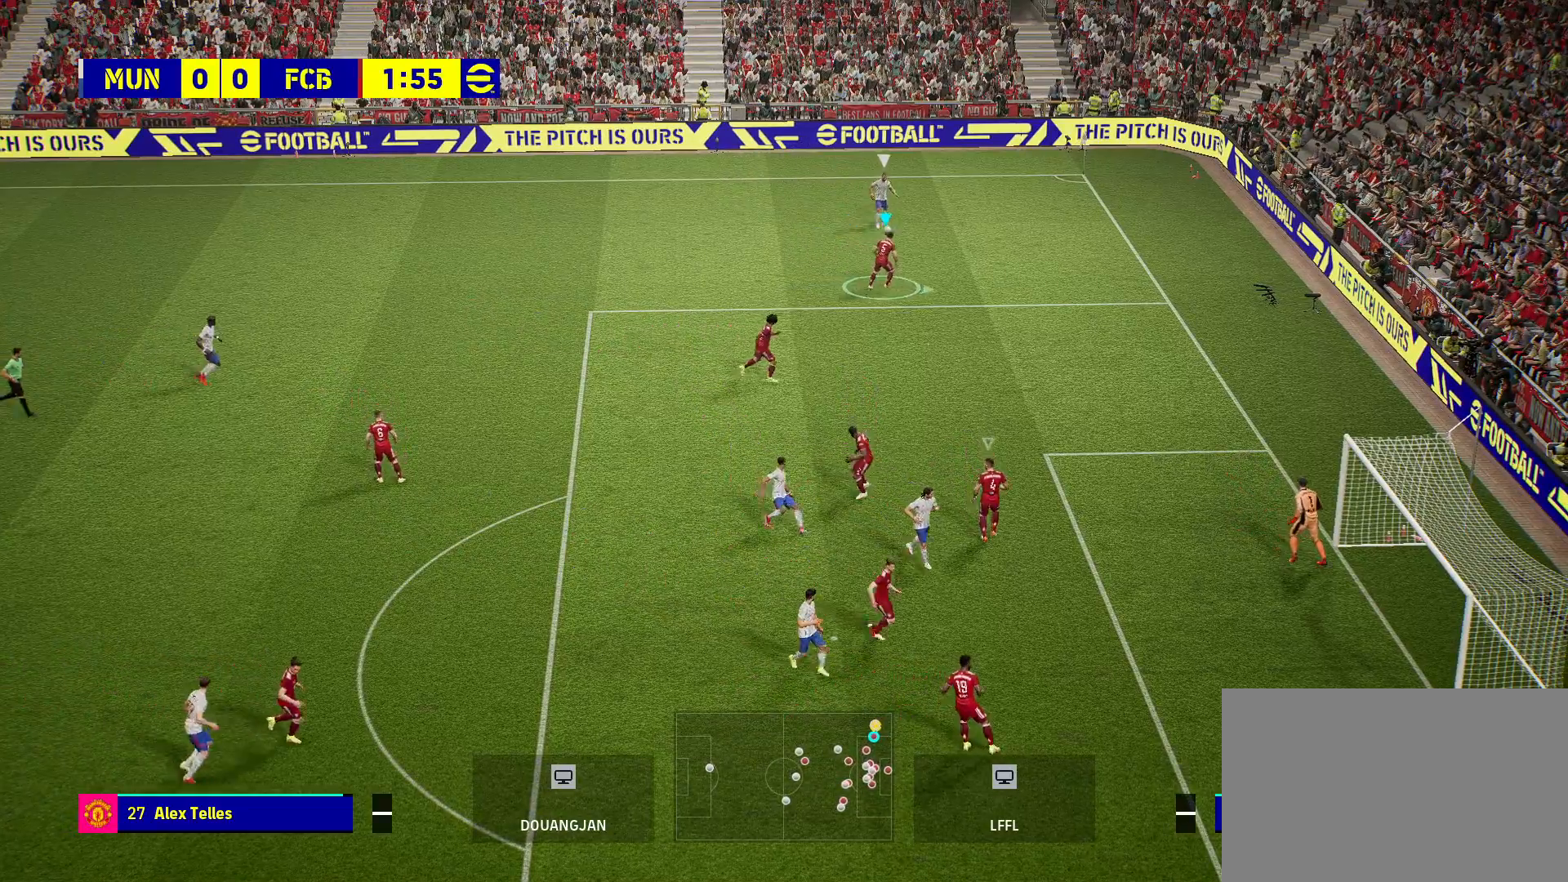
{"buttons": ["CROSS"], "left_stick": "left", "right_stick": "center", "events": [[17, "CROSS", "down"]]}
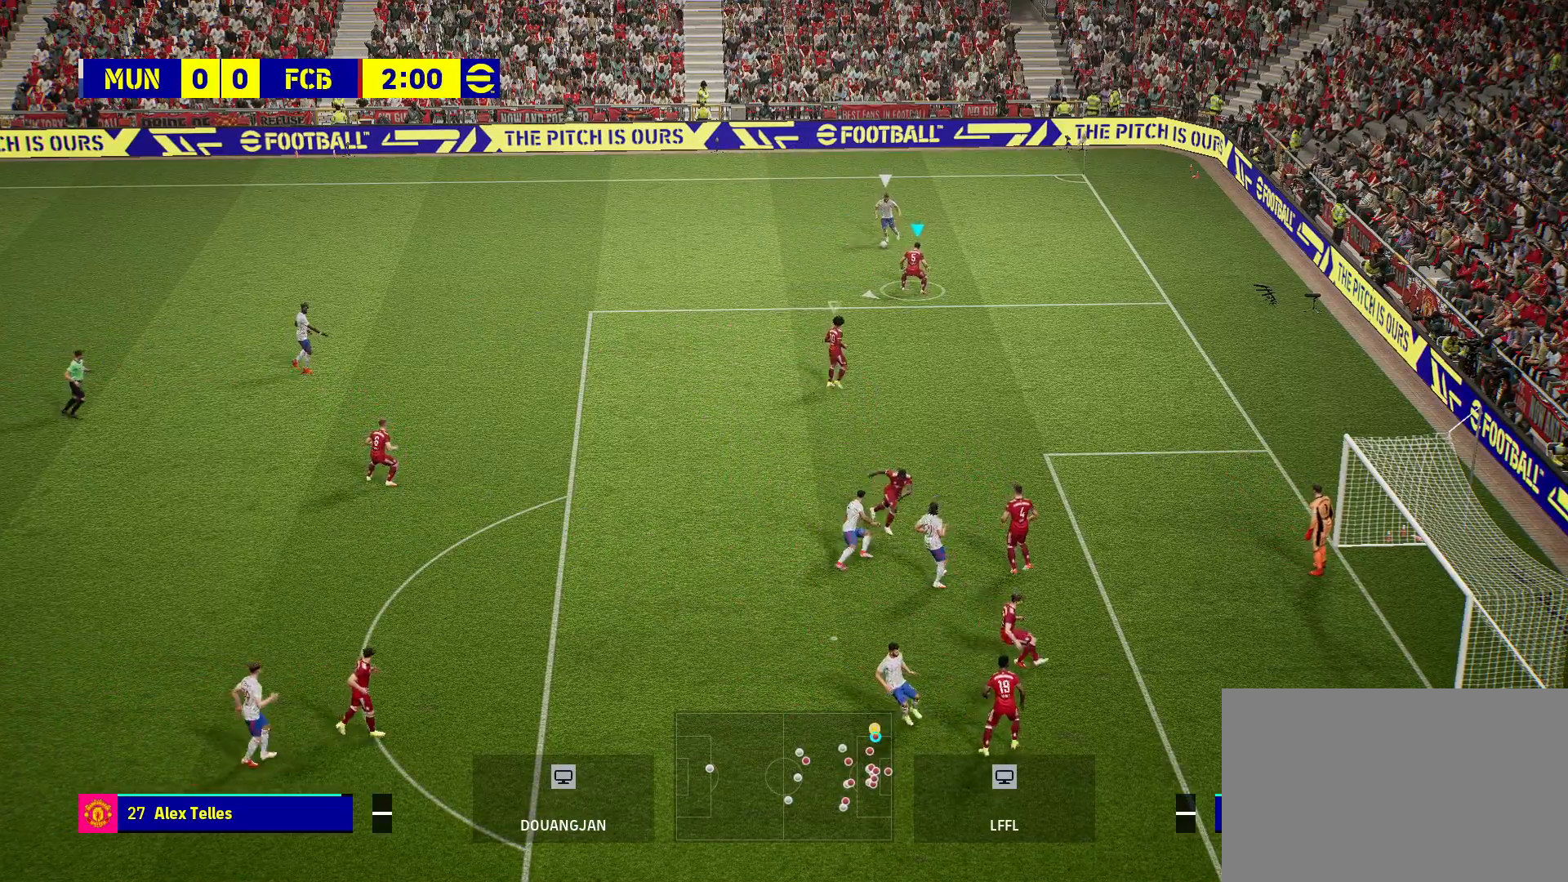
{"buttons": ["CROSS", "R2"], "left_stick": "left", "right_stick": "center", "events": [[183, "R2", "down"]]}